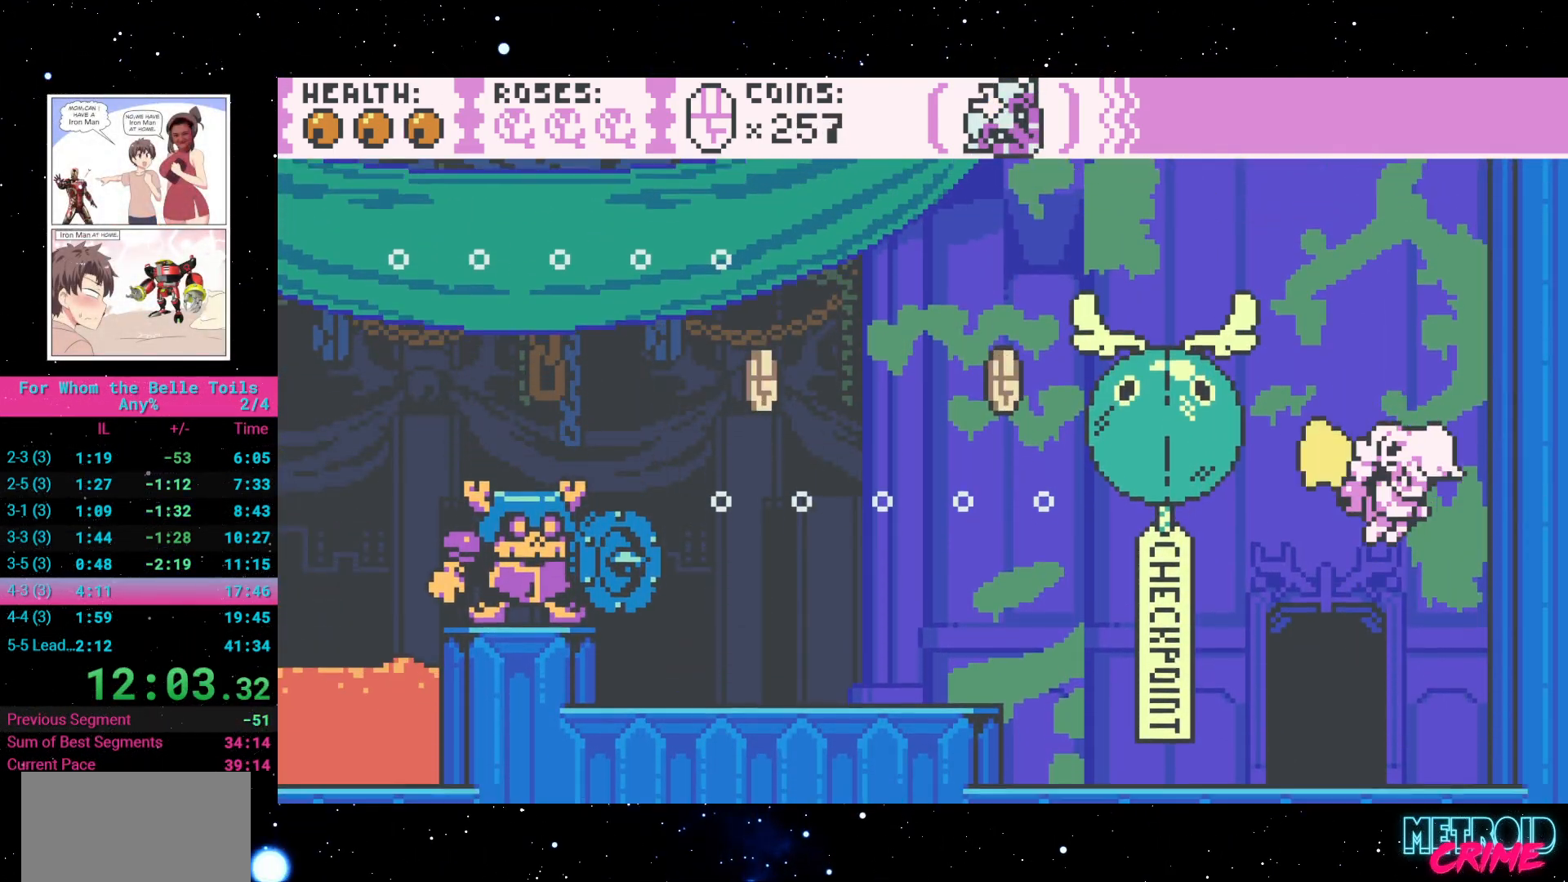
Gameplay with a controller (Xbox layout); each line is a JSON object with the inputs held at the frame after it. "events" lists button and stick changes between this image and that frame as [ms after this image, input, new state], when the widget could be followed in between. Not read: L3 R3 left_stick right_stick.
{"buttons": ["R2"], "events": [[100, "X", "down"], [267, "X", "up"], [450, "DPAD_DOWN", "up"]]}
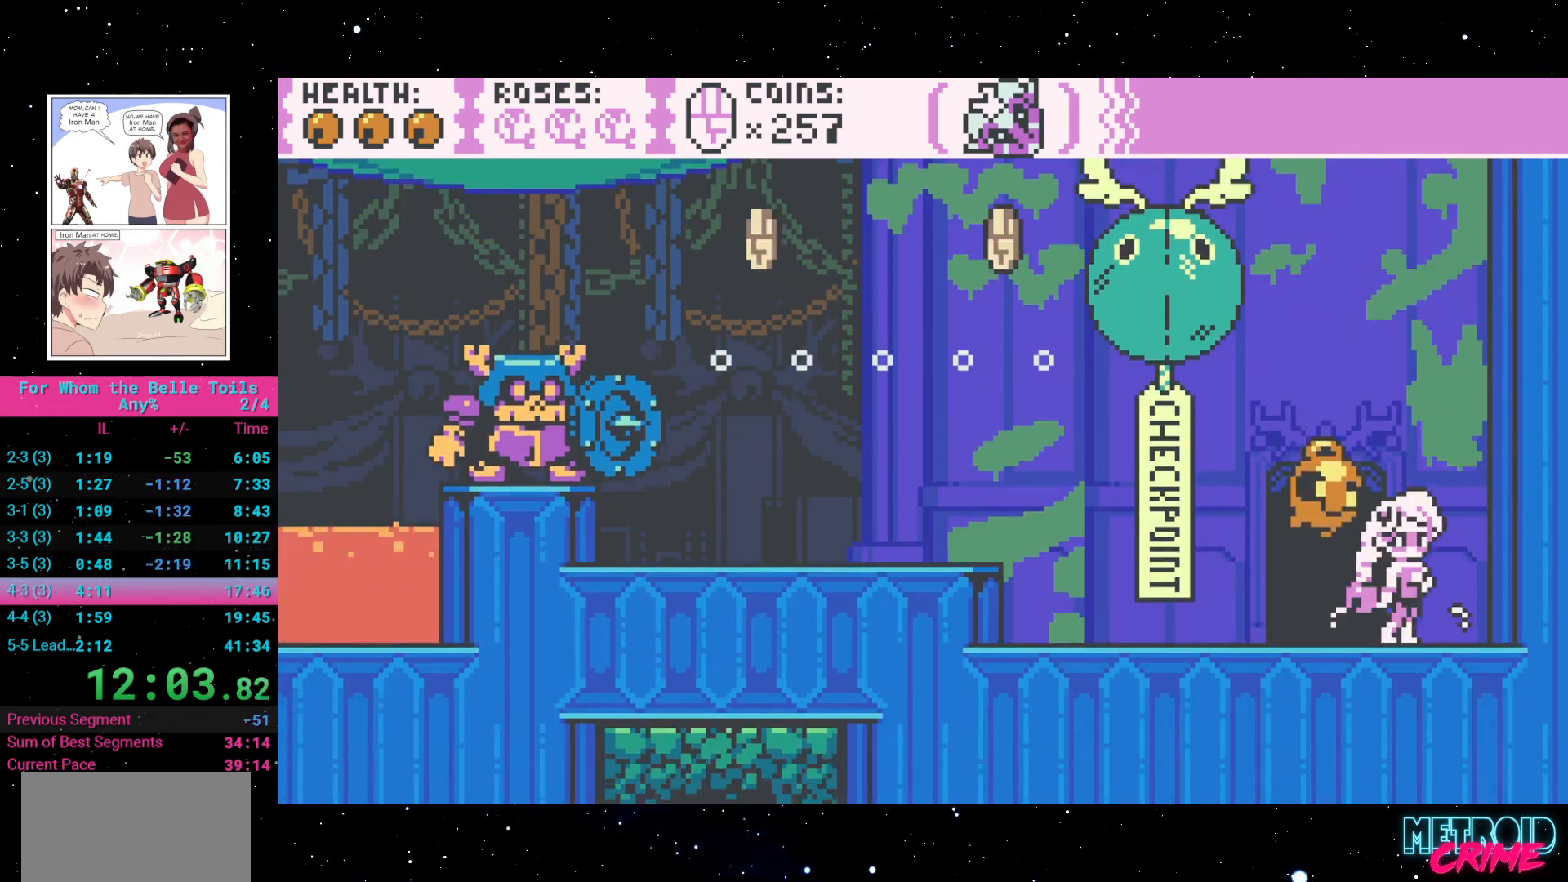
{"buttons": ["X", "L2", "R2", "DPAD_DOWN"], "events": [[50, "A", "down"], [333, "A", "up"], [350, "DPAD_DOWN", "down"], [400, "L2", "down"], [417, "X", "down"]]}
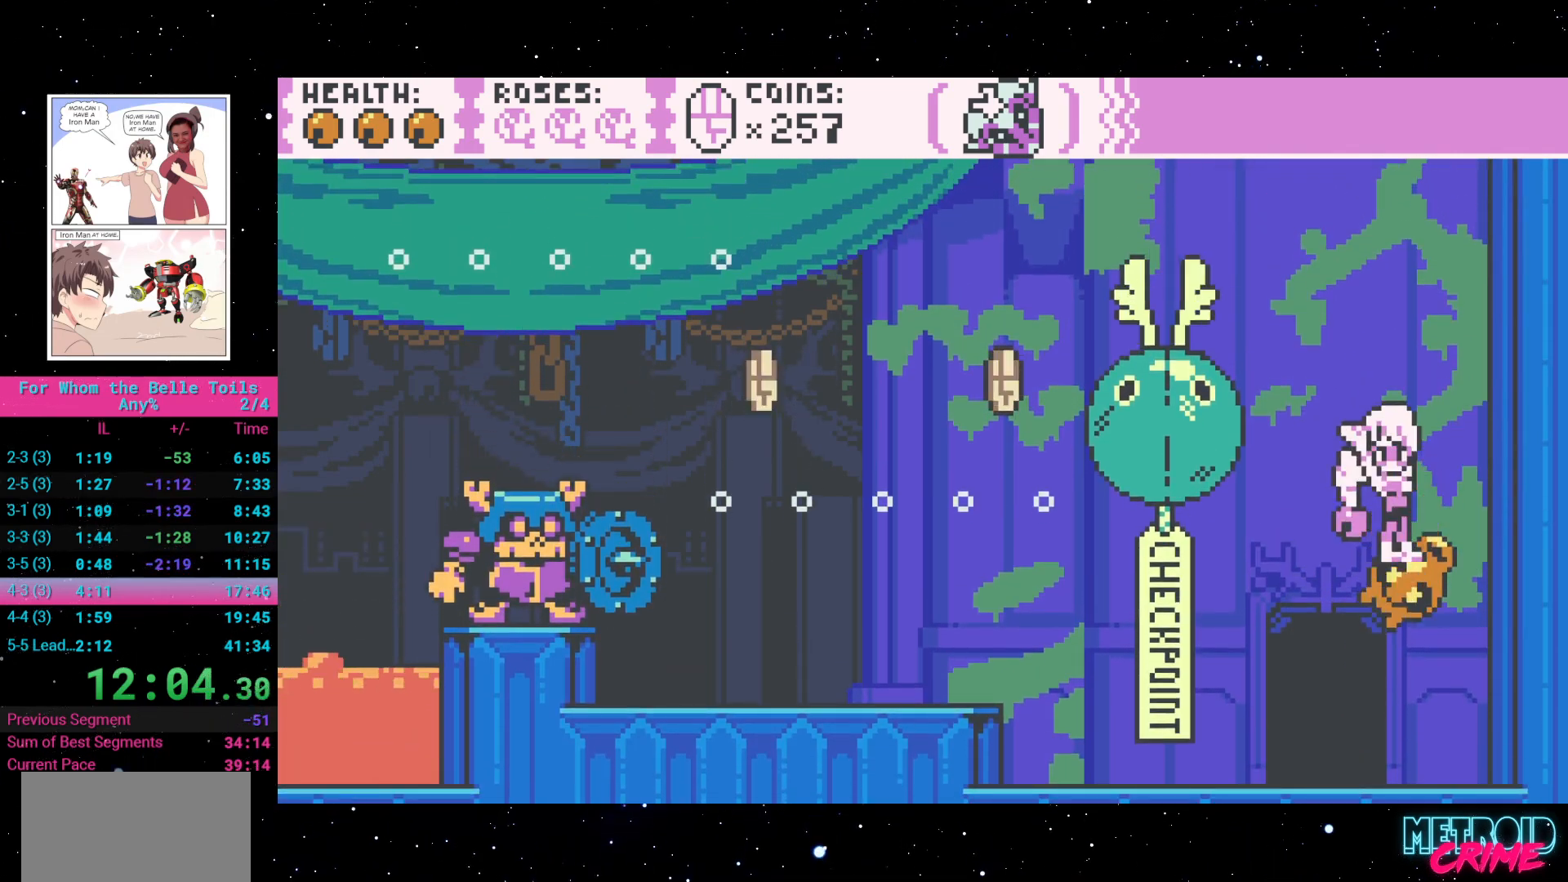
{"buttons": ["A", "R2"], "events": [[33, "L2", "up"], [67, "L1", "down"], [83, "X", "up"], [100, "L1", "up"], [133, "DPAD_DOWN", "up"], [417, "A", "down"]]}
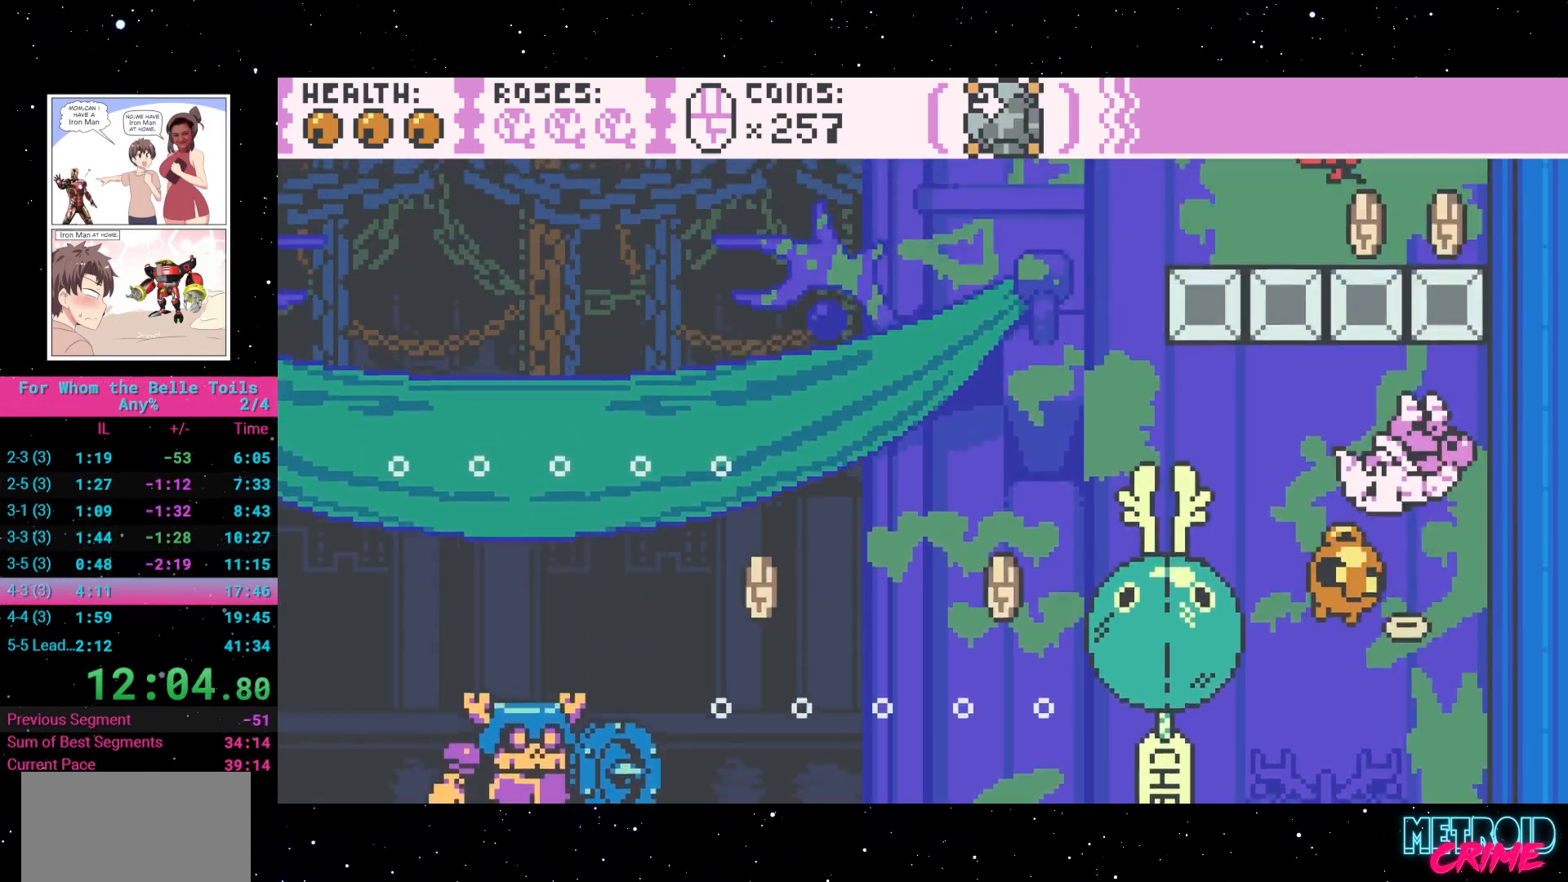
{"buttons": ["R2"], "events": [[17, "DPAD_LEFT", "down"], [350, "DPAD_LEFT", "up"], [417, "A", "up"]]}
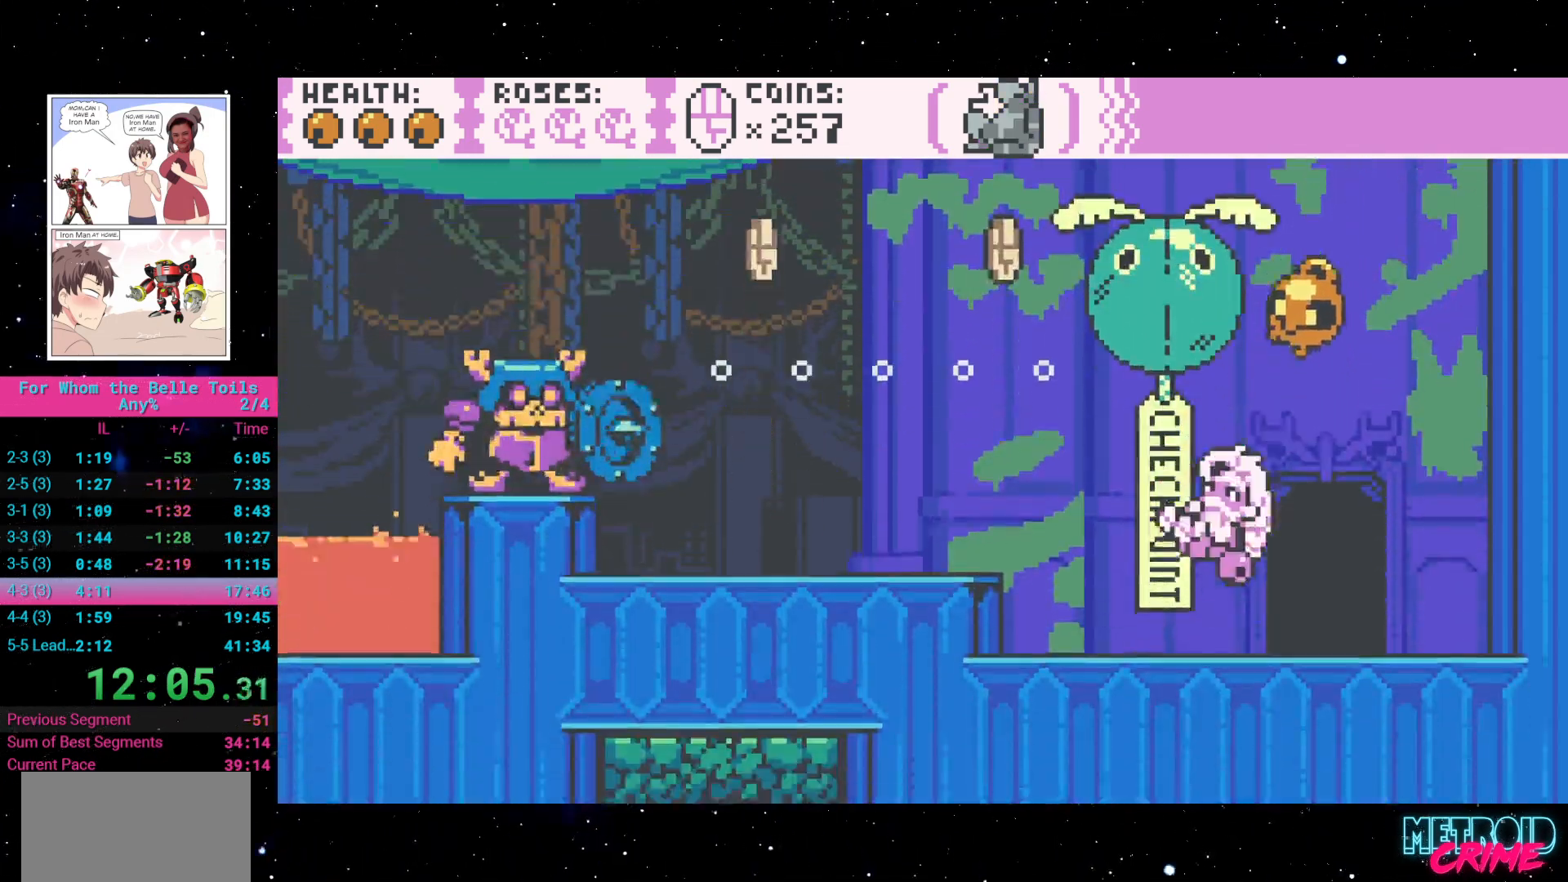
{"buttons": ["A", "R2", "DPAD_LEFT"], "events": [[250, "A", "down"], [267, "DPAD_LEFT", "down"]]}
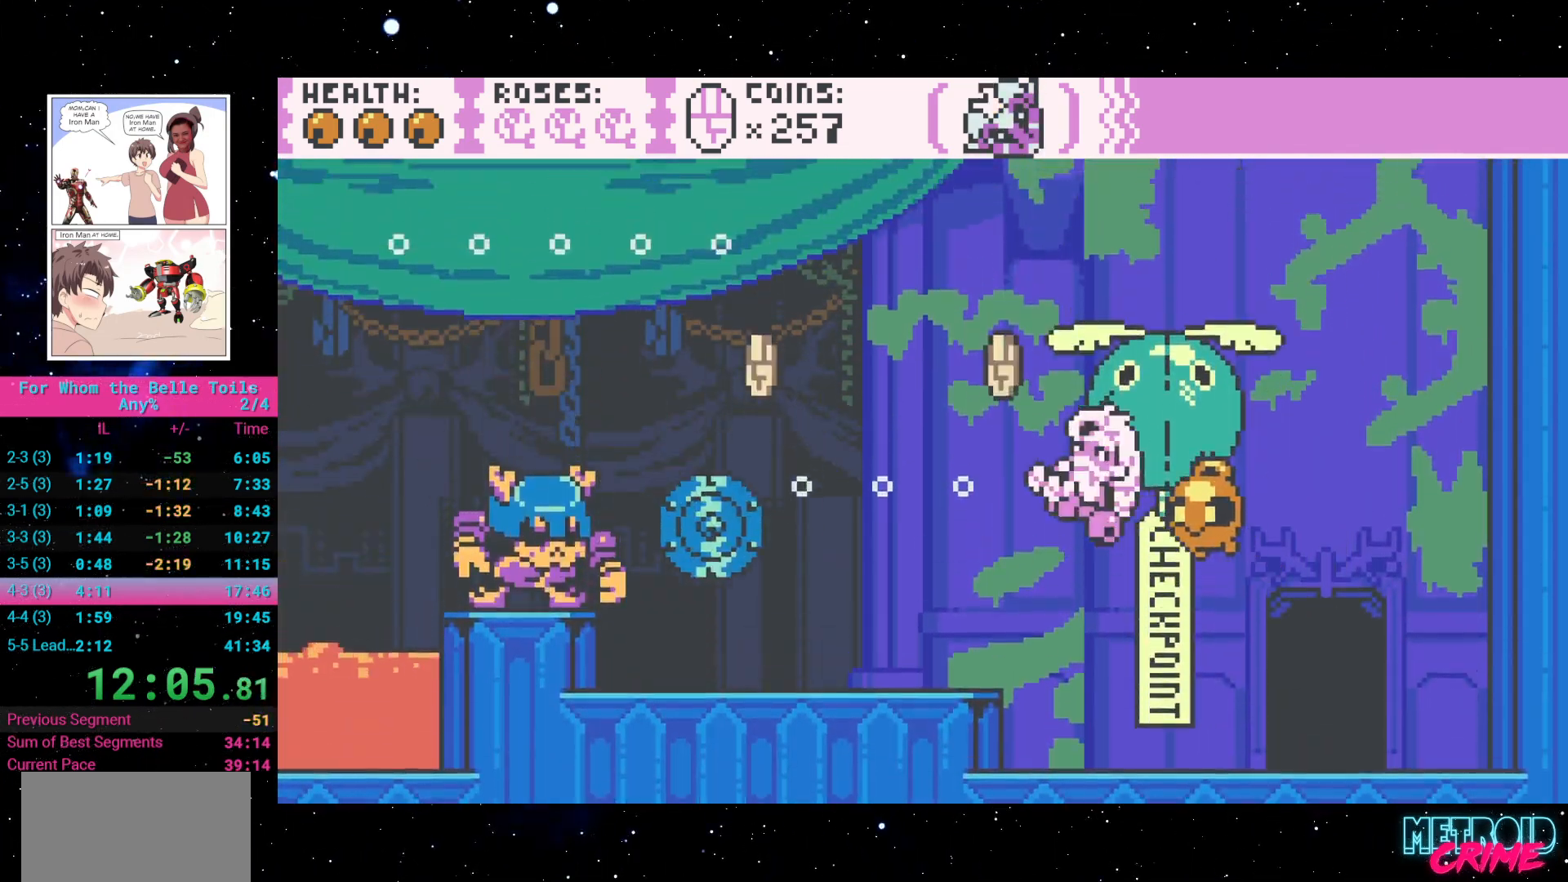
{"buttons": ["R2", "DPAD_LEFT"], "events": [[50, "A", "up"], [117, "DPAD_LEFT", "up"], [483, "DPAD_LEFT", "down"]]}
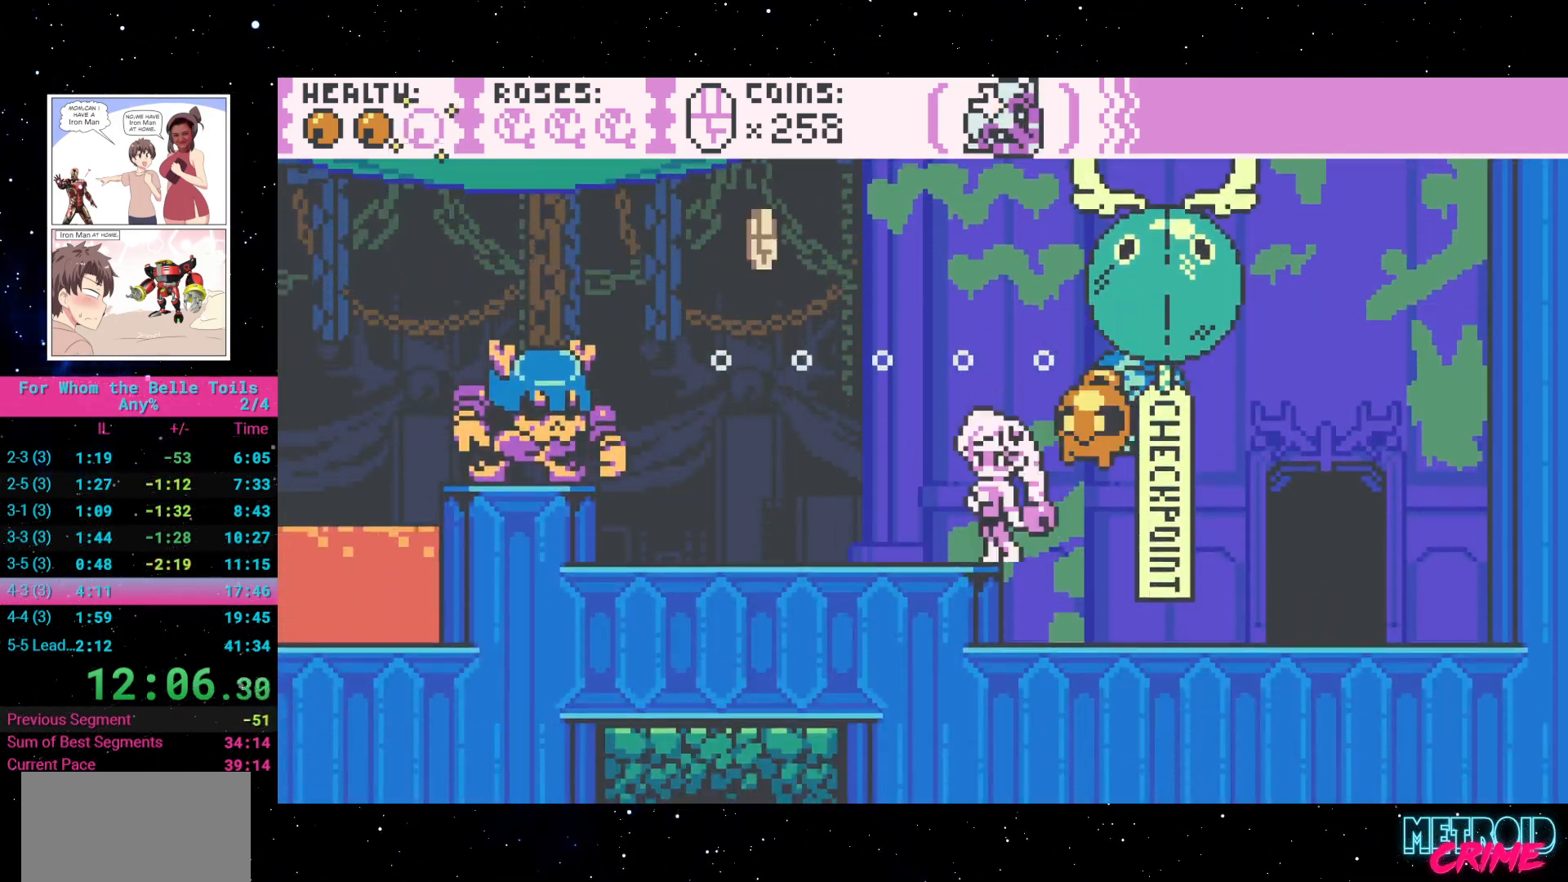
{"buttons": ["R2"], "events": [[117, "A", "down"], [250, "A", "up"], [333, "DPAD_LEFT", "up"], [333, "X", "down"], [450, "X", "up"]]}
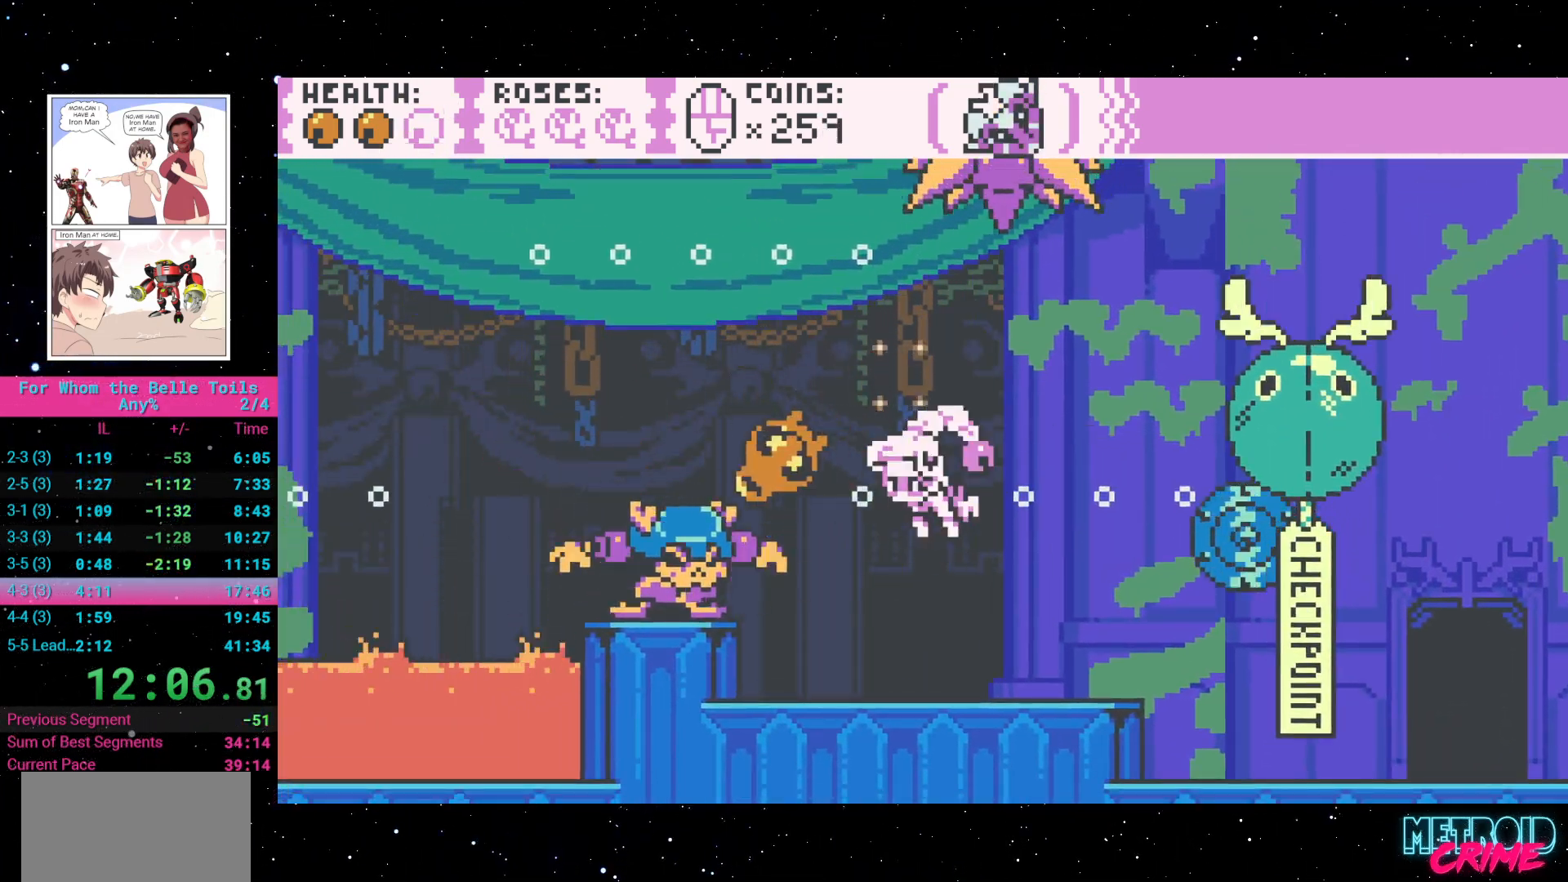
{"buttons": ["R2", "DPAD_RIGHT"], "events": [[467, "DPAD_RIGHT", "down"]]}
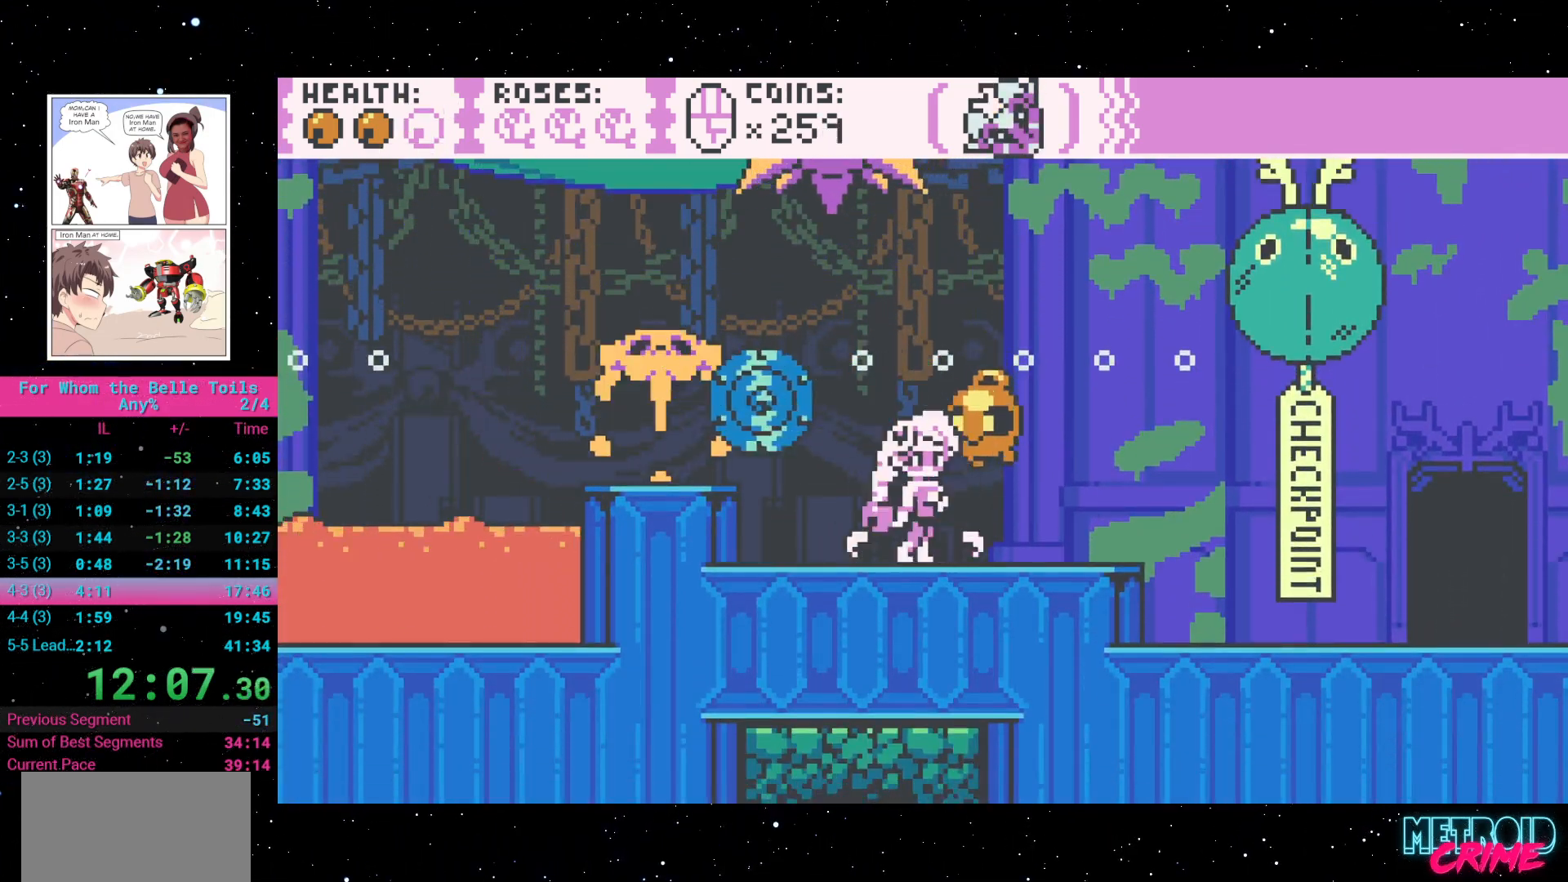
{"buttons": ["R2"], "events": [[133, "DPAD_RIGHT", "up"], [283, "A", "down"], [500, "A", "up"]]}
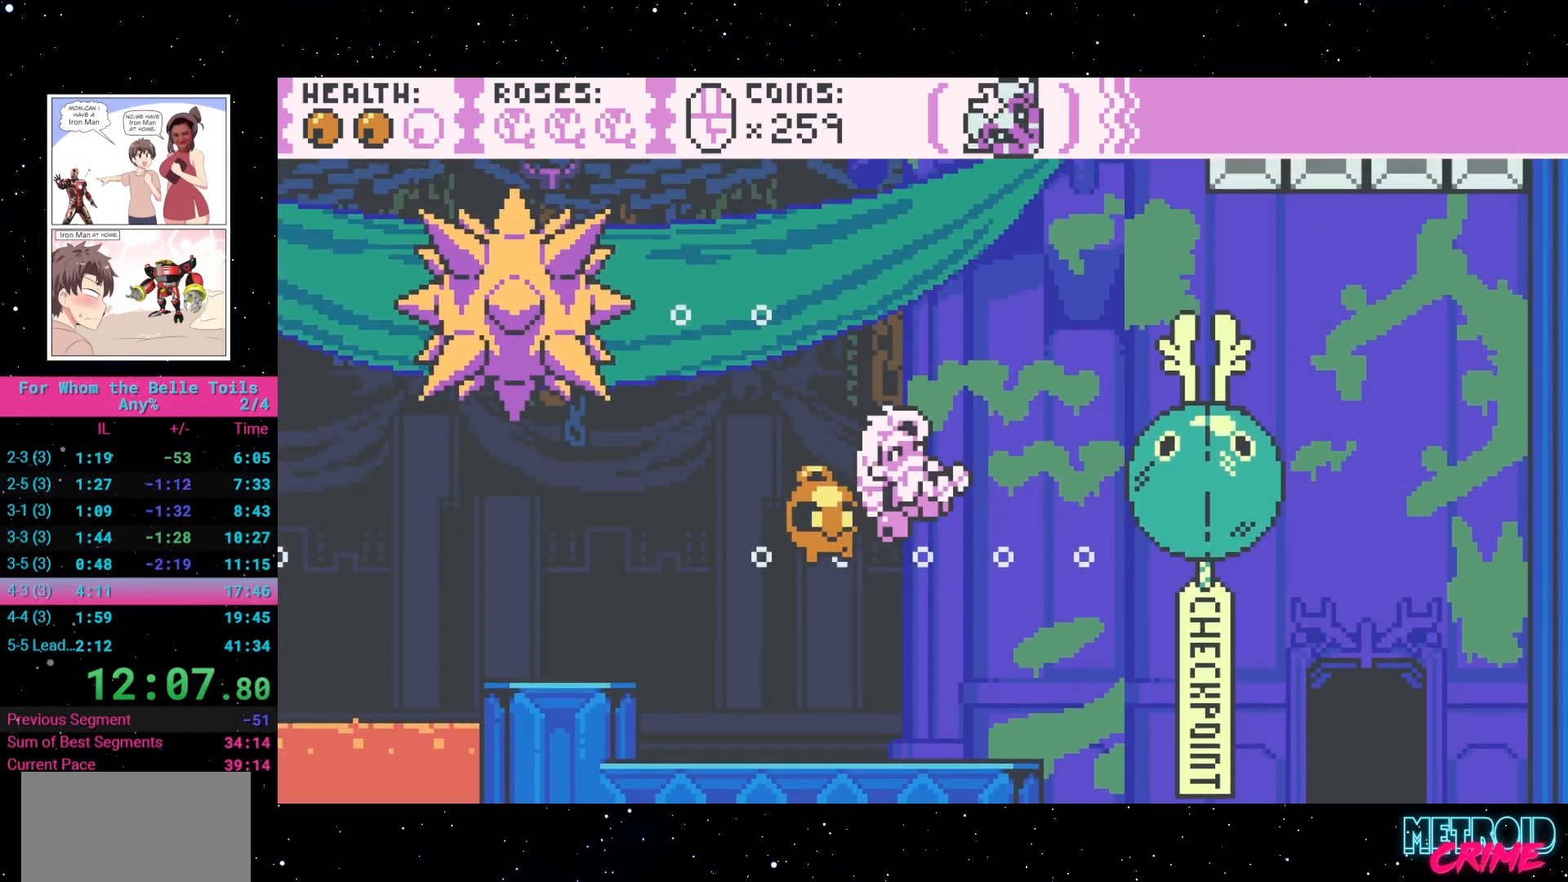
{"buttons": ["R2"], "events": [[33, "DPAD_DOWN", "down"], [100, "X", "down"], [250, "X", "up"], [283, "DPAD_DOWN", "up"]]}
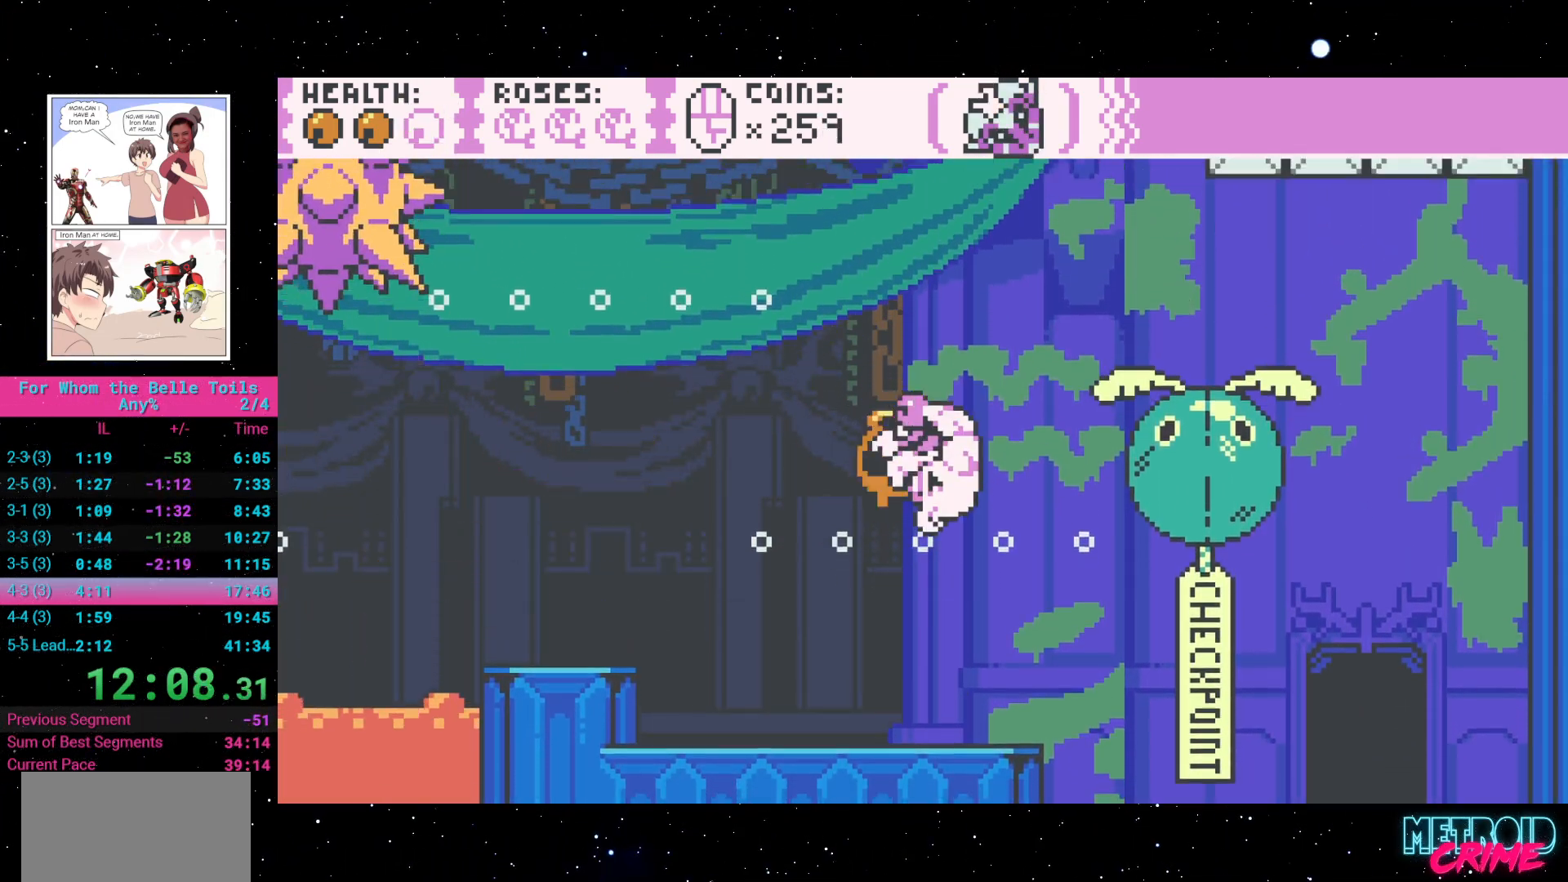
{"buttons": ["A", "R2", "DPAD_RIGHT"], "events": [[33, "DPAD_RIGHT", "down"], [83, "A", "down"]]}
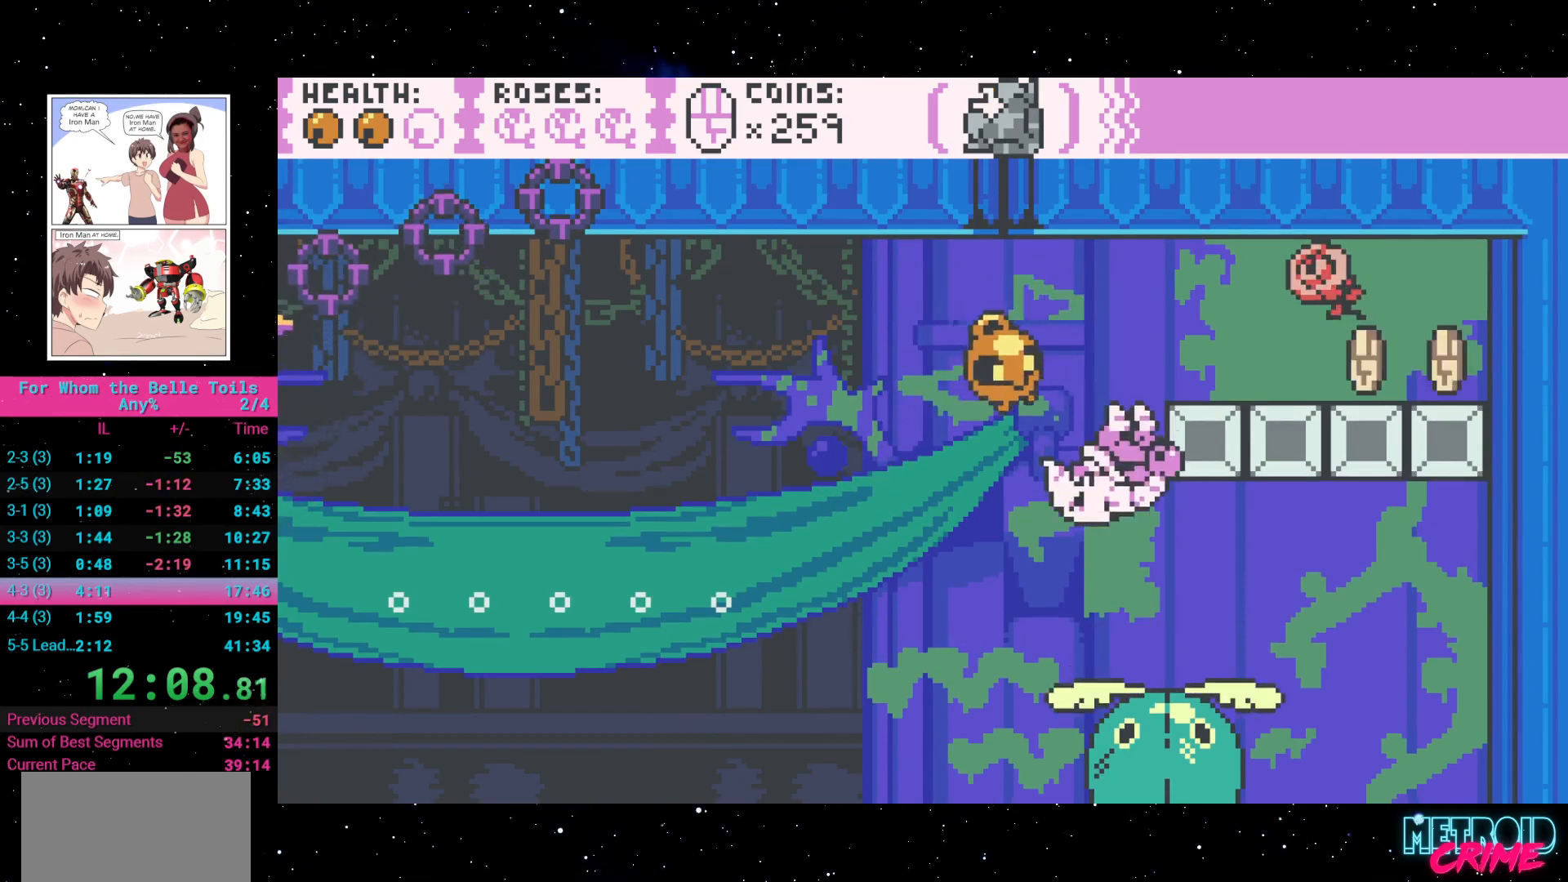
{"buttons": ["R2"]}
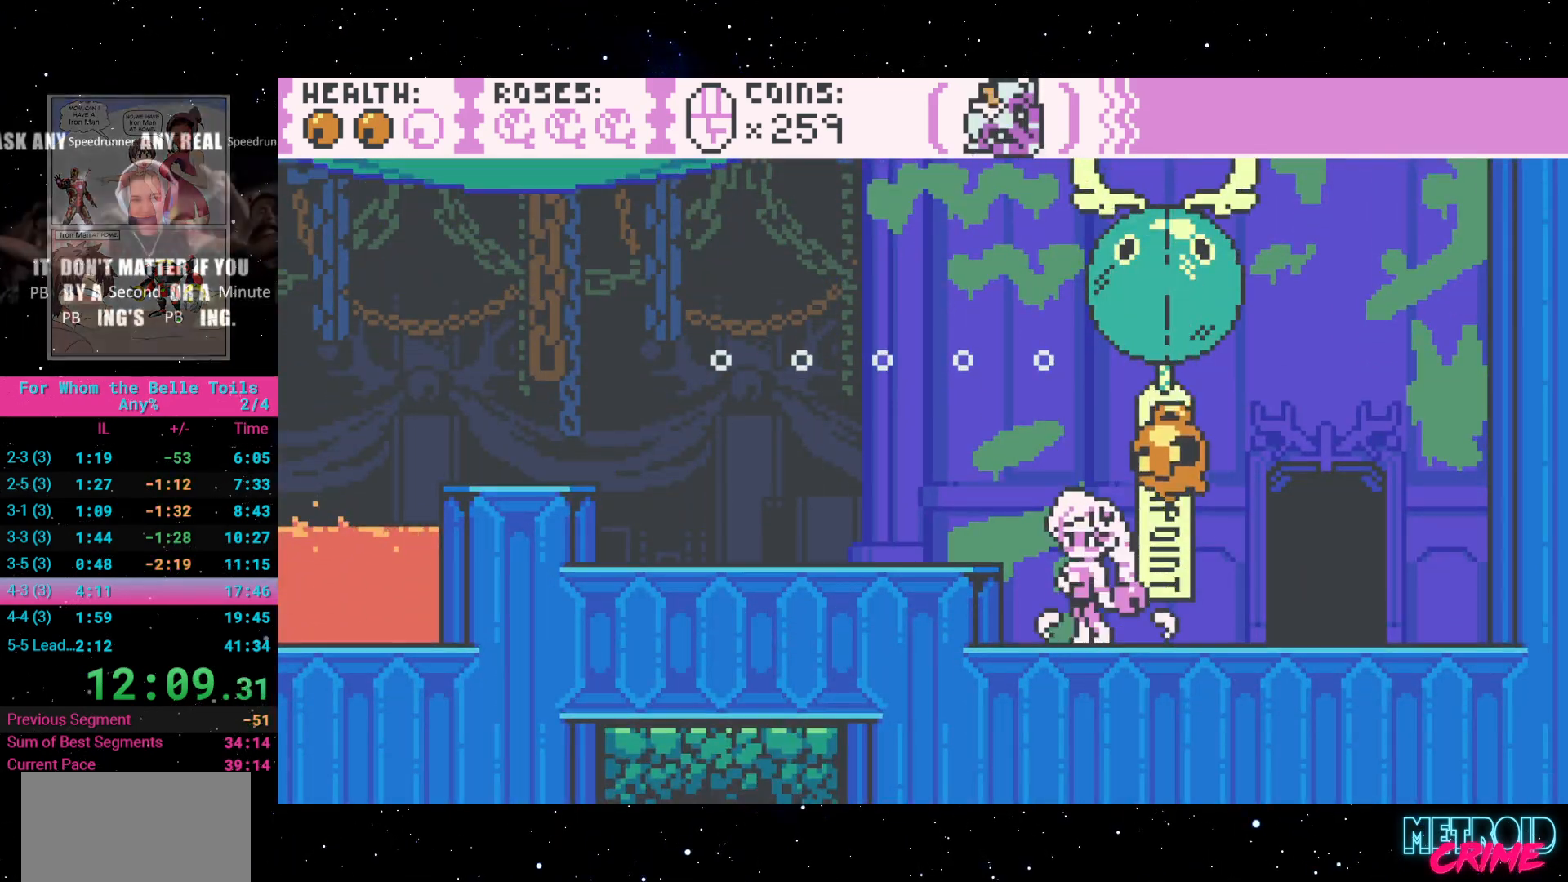
{"buttons": ["R2"], "events": [[50, "A", "down"], [100, "DPAD_LEFT", "down"], [250, "A", "up"], [283, "DPAD_LEFT", "up"]]}
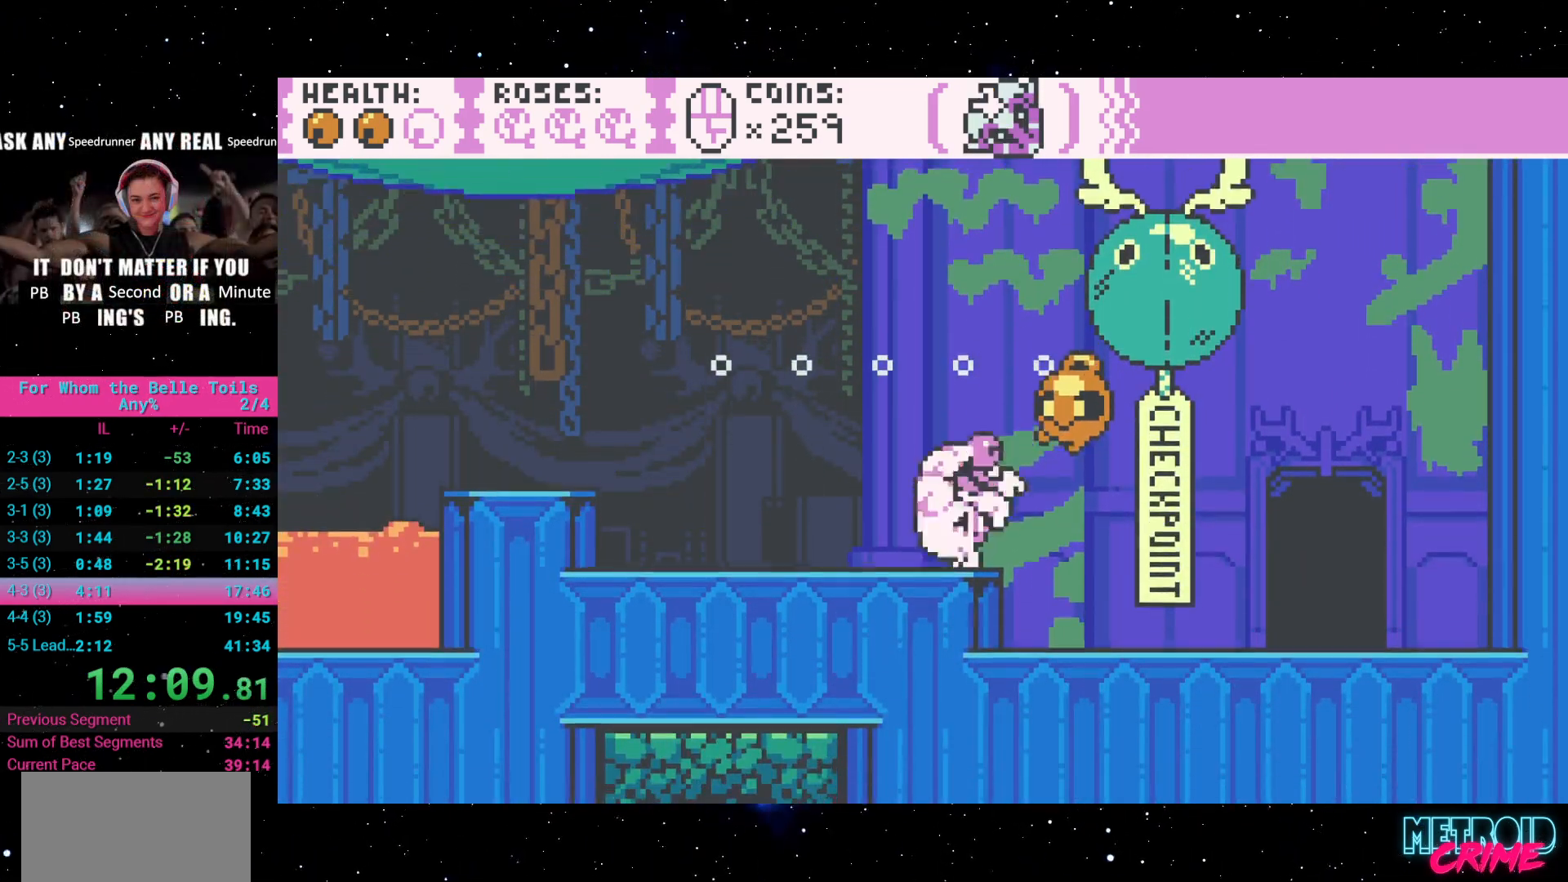
{"buttons": ["X", "R2", "DPAD_DOWN"], "events": [[100, "A", "down"], [333, "A", "up"], [367, "DPAD_DOWN", "down"], [450, "X", "down"]]}
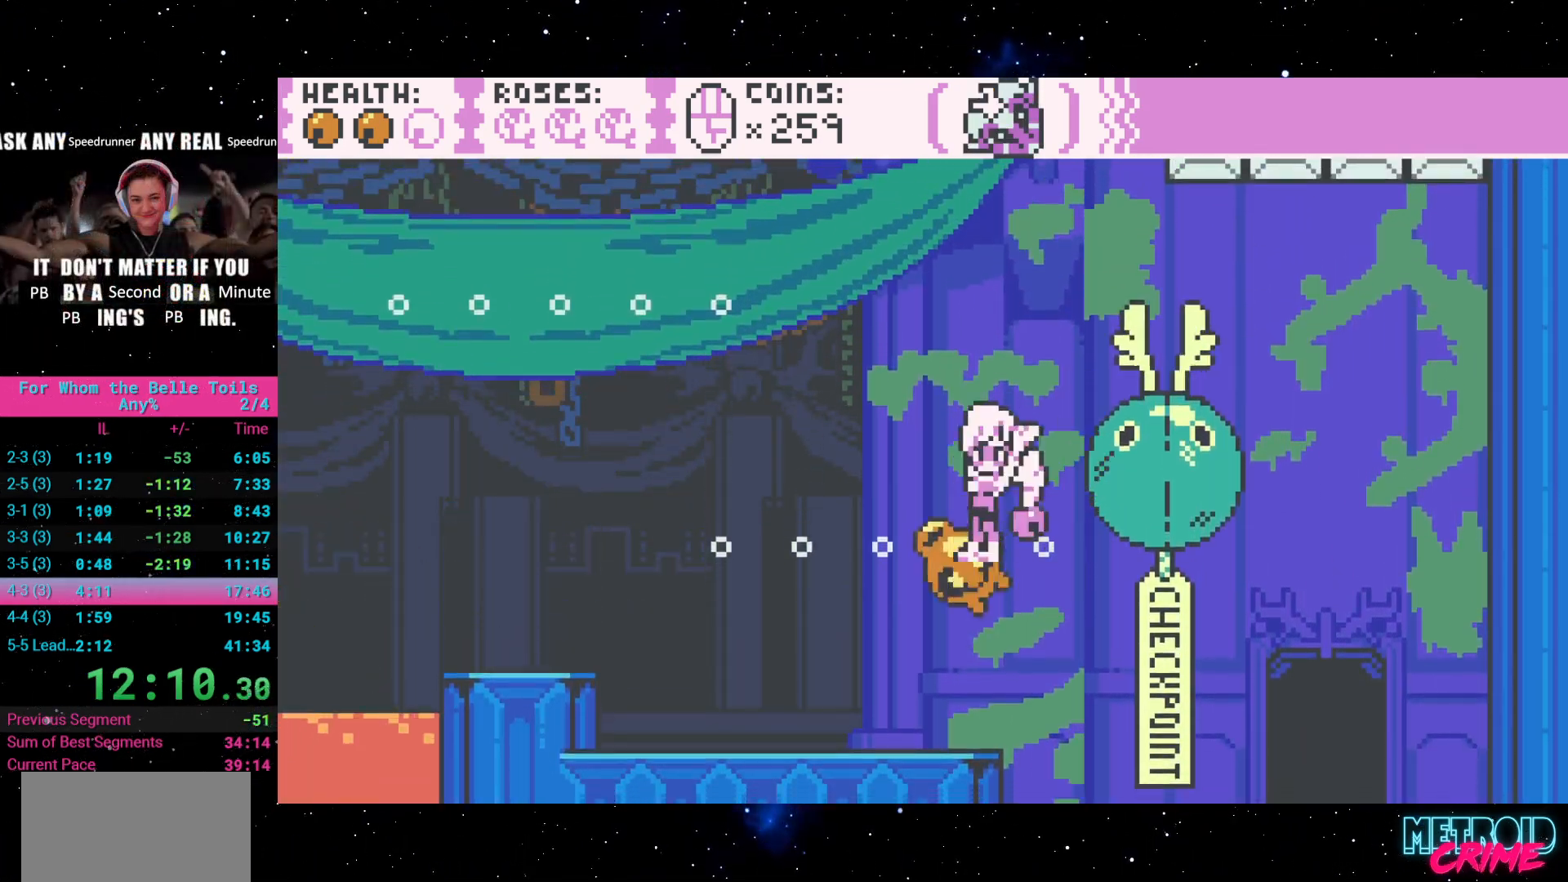
{"buttons": ["A", "R2", "DPAD_RIGHT"], "events": [[100, "X", "up"], [183, "DPAD_DOWN", "up"], [283, "R2", "up"], [417, "R2", "down"], [433, "A", "down"], [450, "DPAD_RIGHT", "down"]]}
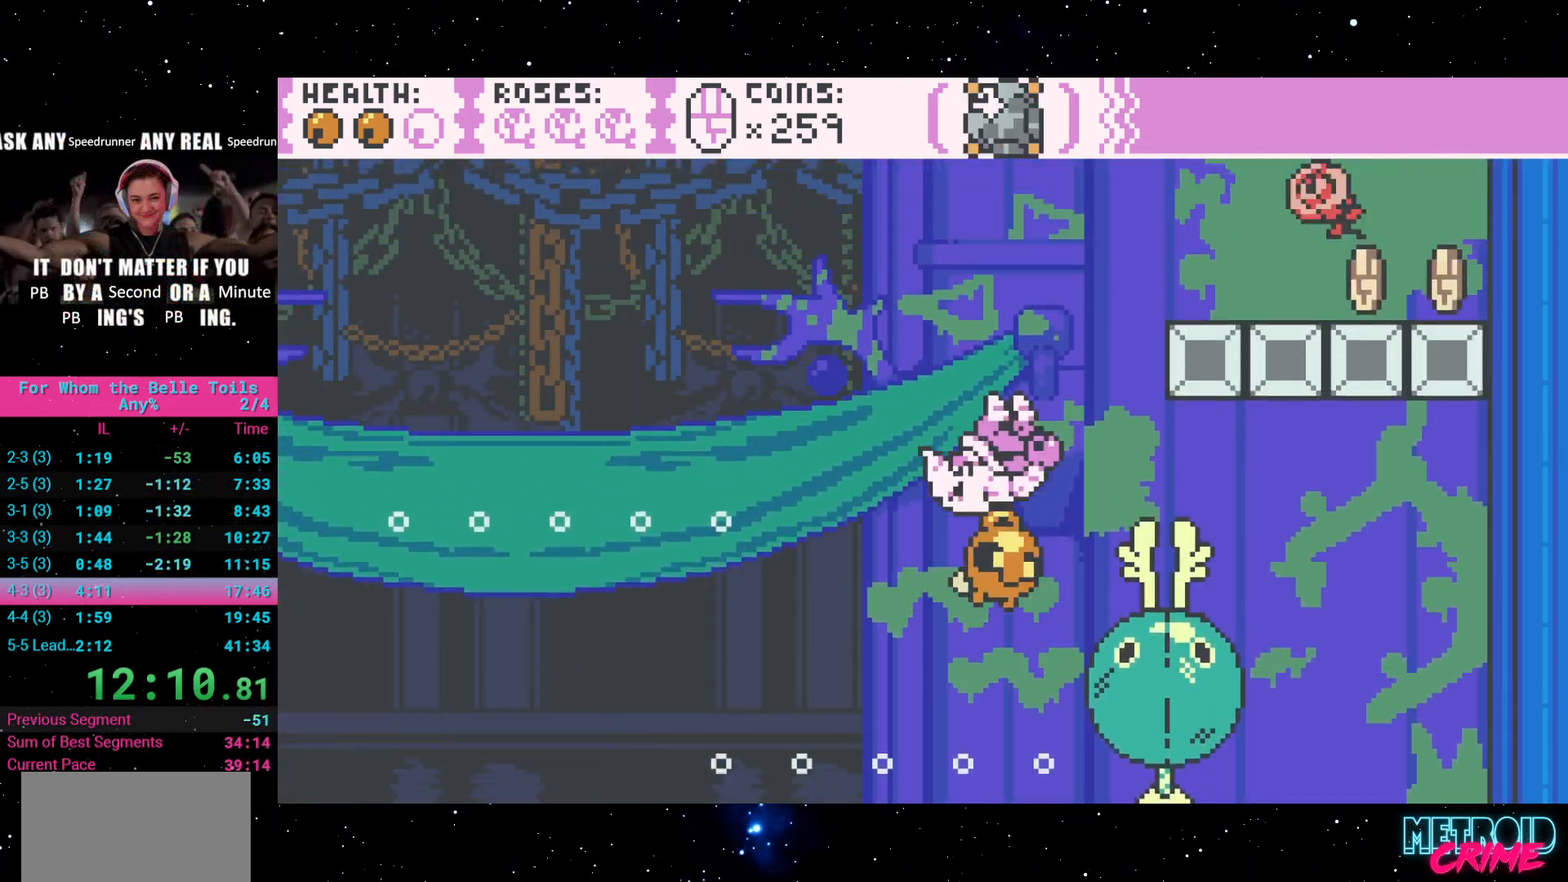
{"buttons": ["R2", "DPAD_RIGHT"], "events": [[350, "A", "up"]]}
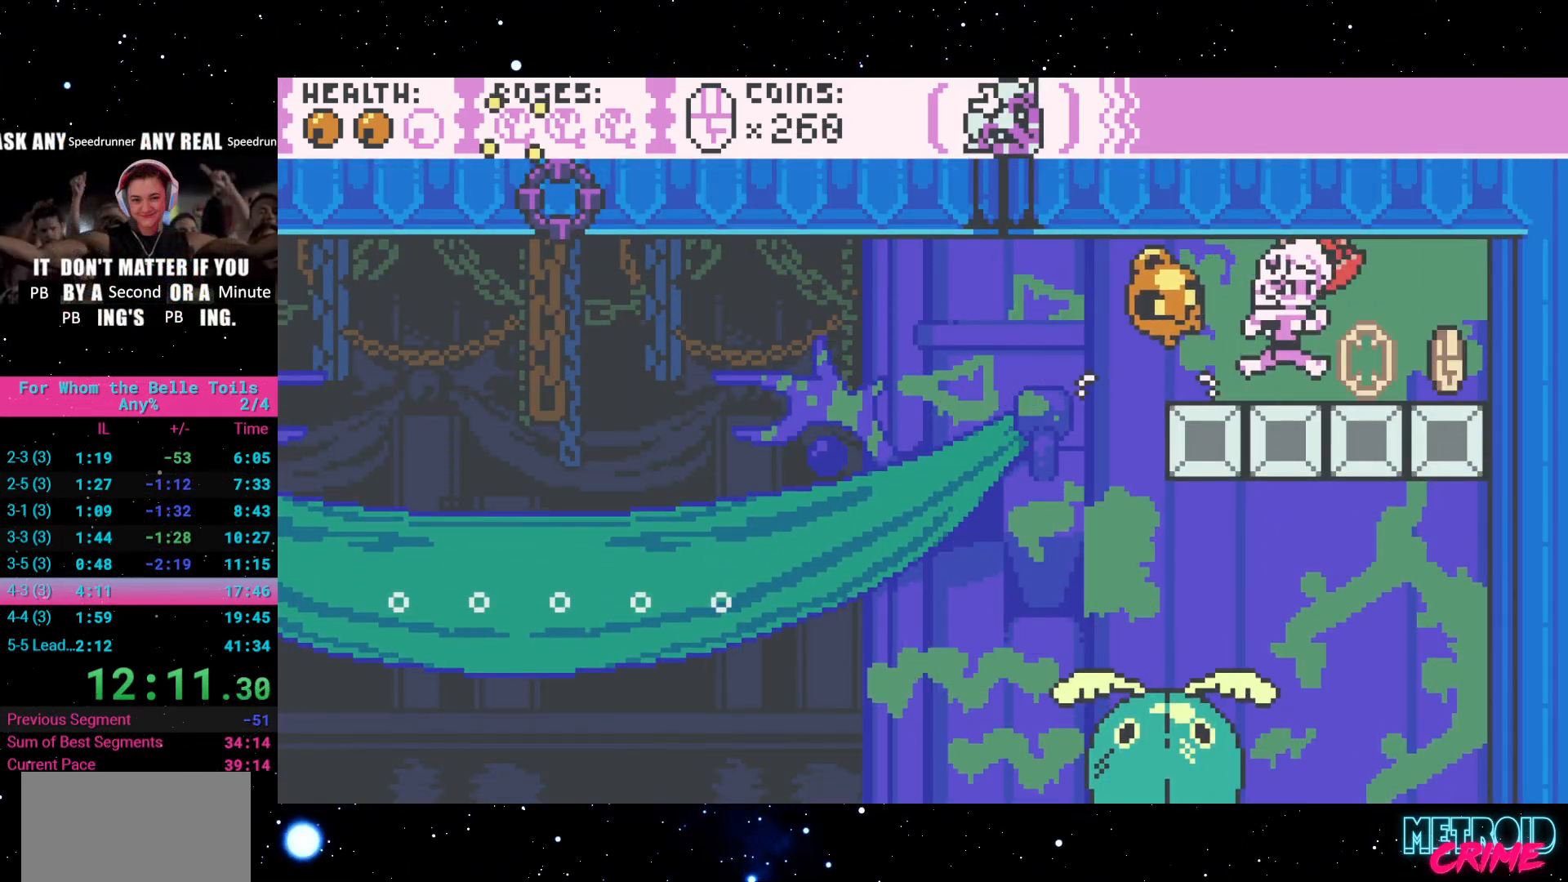
{"buttons": ["R2", "DPAD_LEFT"], "events": [[117, "DPAD_RIGHT", "up"], [217, "DPAD_LEFT", "down"], [350, "R2", "up"], [417, "R2", "down"]]}
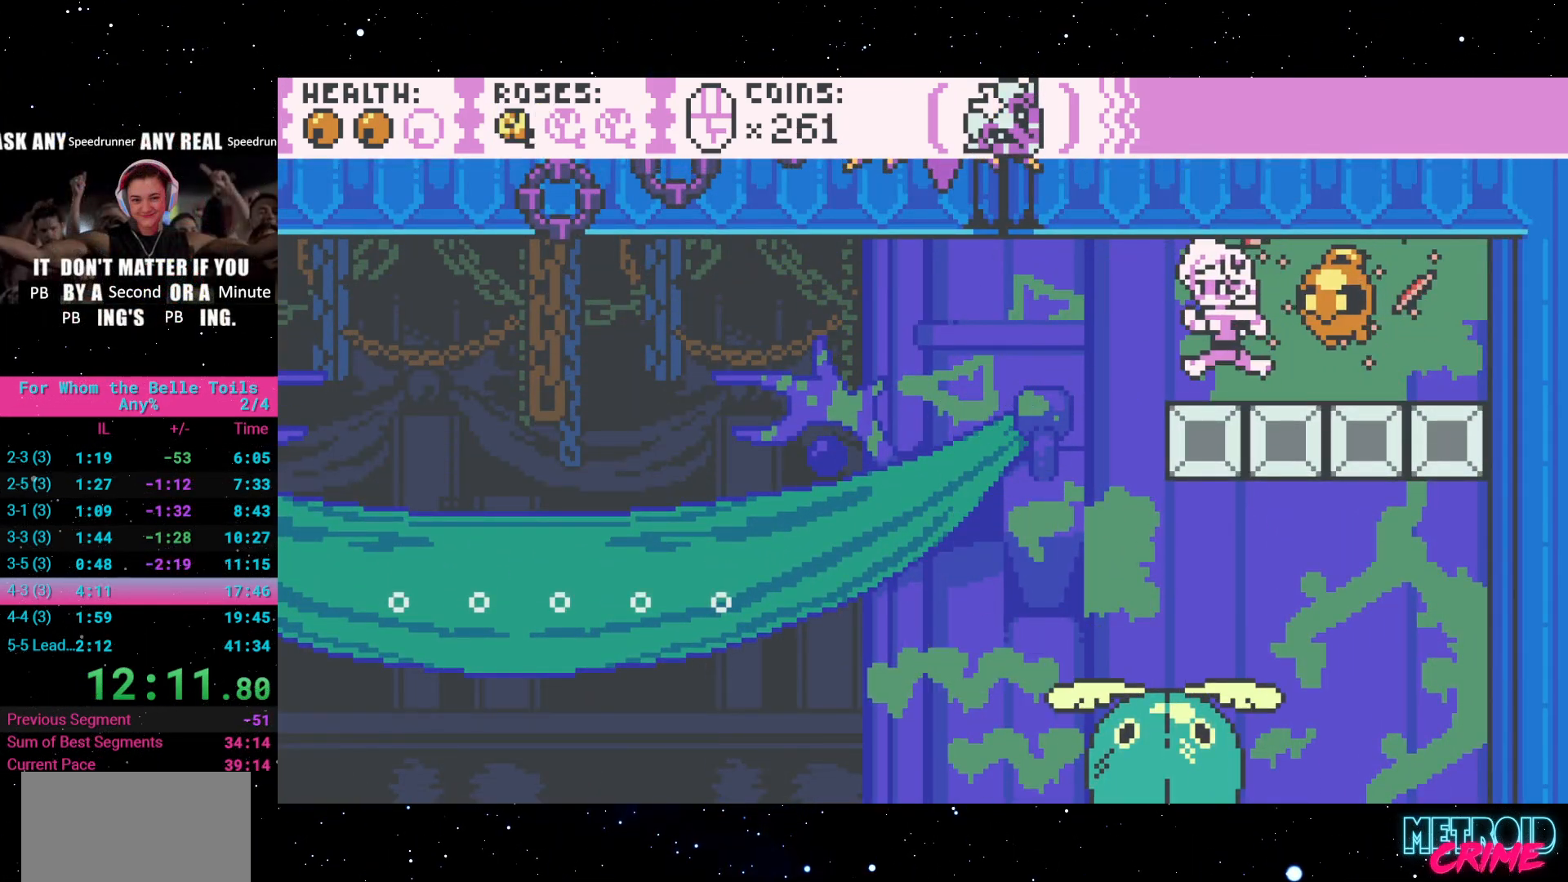
{"buttons": ["R2", "DPAD_RIGHT"], "events": [[217, "DPAD_LEFT", "up"], [400, "DPAD_RIGHT", "down"]]}
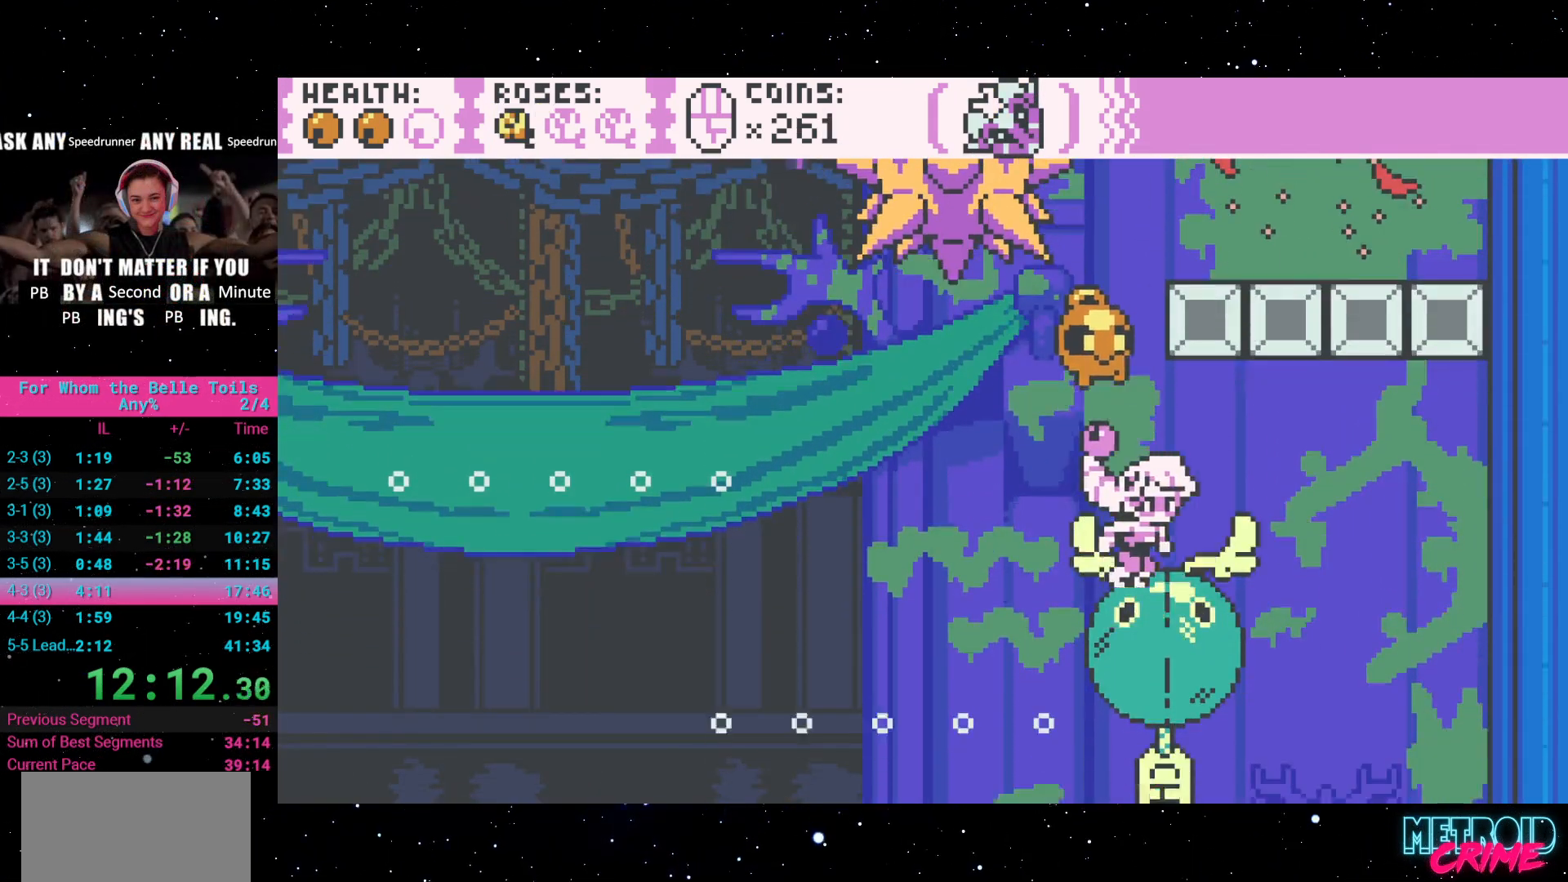
{"buttons": ["R2", "DPAD_UP"], "events": [[183, "DPAD_RIGHT", "up"], [433, "DPAD_UP", "down"]]}
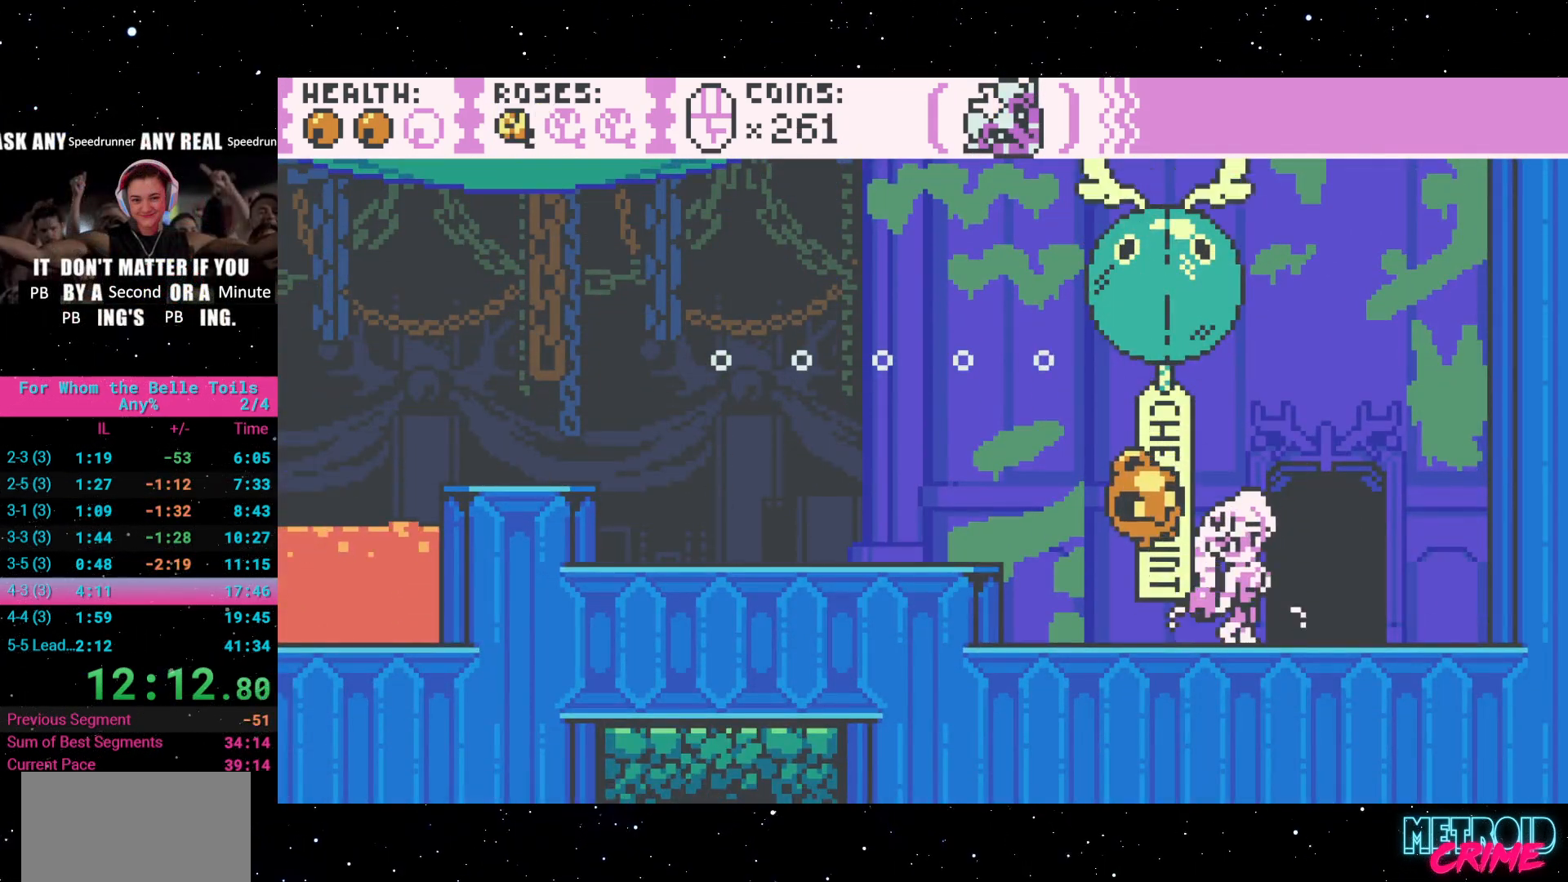
{"buttons": ["R2"], "events": [[33, "DPAD_UP", "up"], [317, "DPAD_RIGHT", "down"], [450, "DPAD_RIGHT", "up"]]}
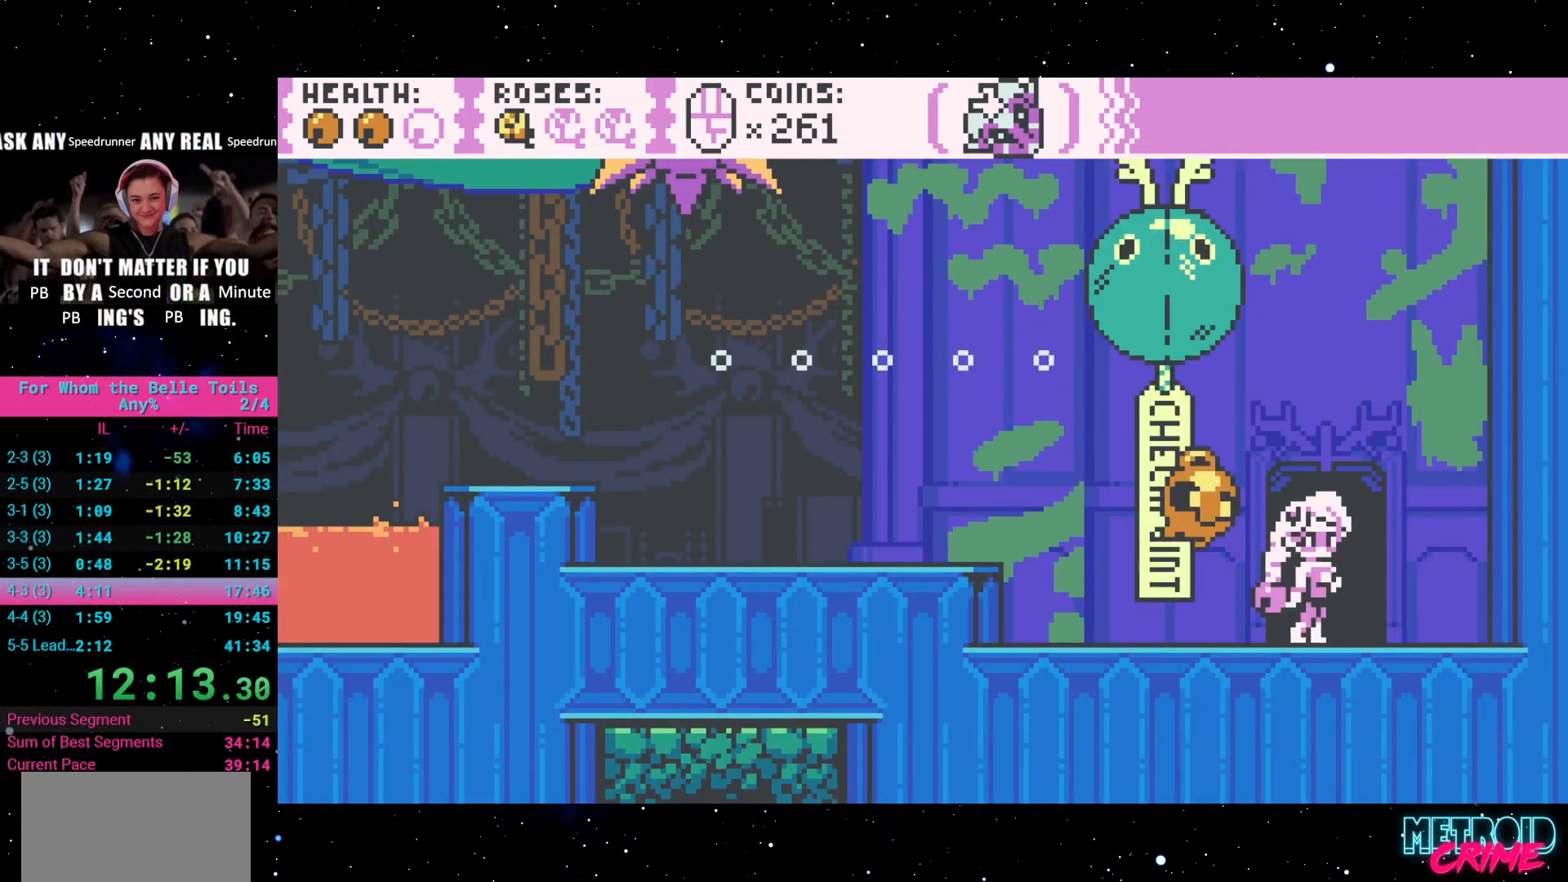
{"buttons": ["R2"], "events": [[67, "DPAD_UP", "down"], [200, "DPAD_UP", "up"]]}
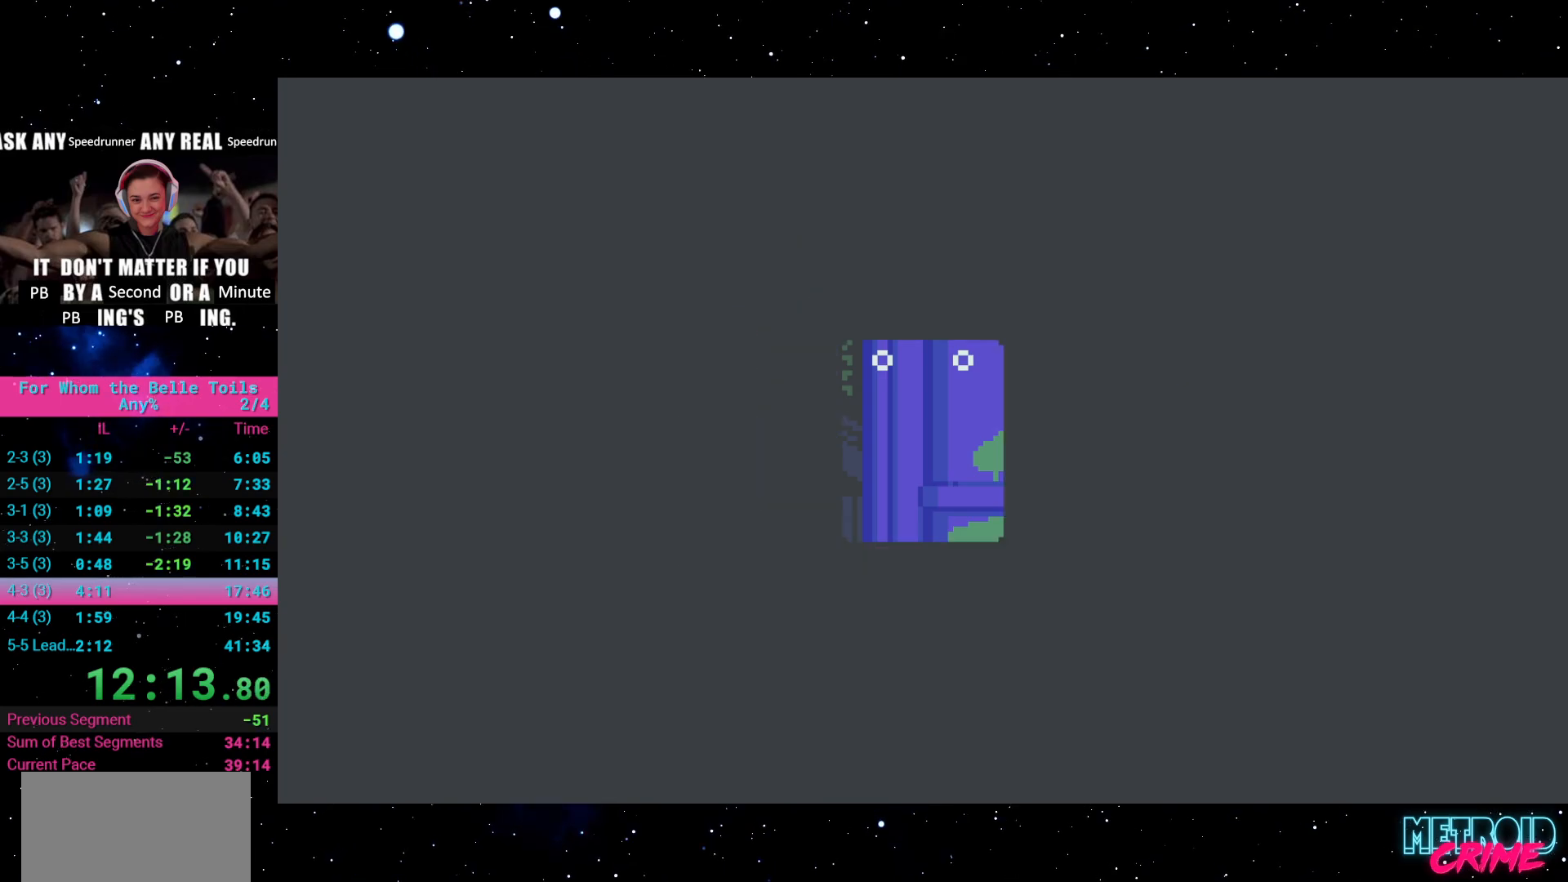
{"buttons": ["R2"], "events": []}
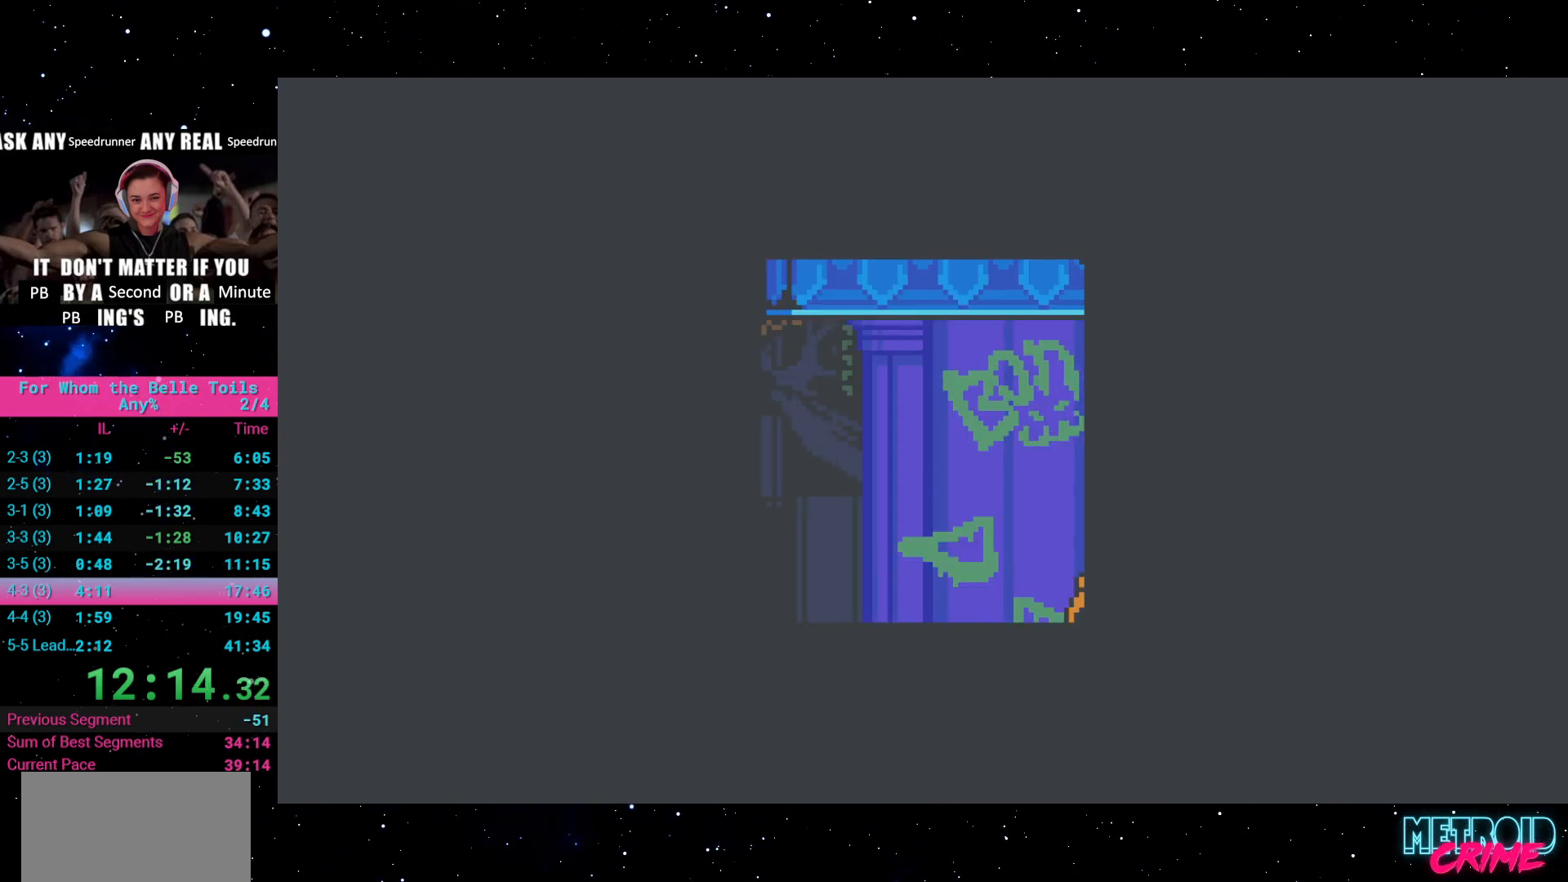
{"buttons": ["R2"], "events": []}
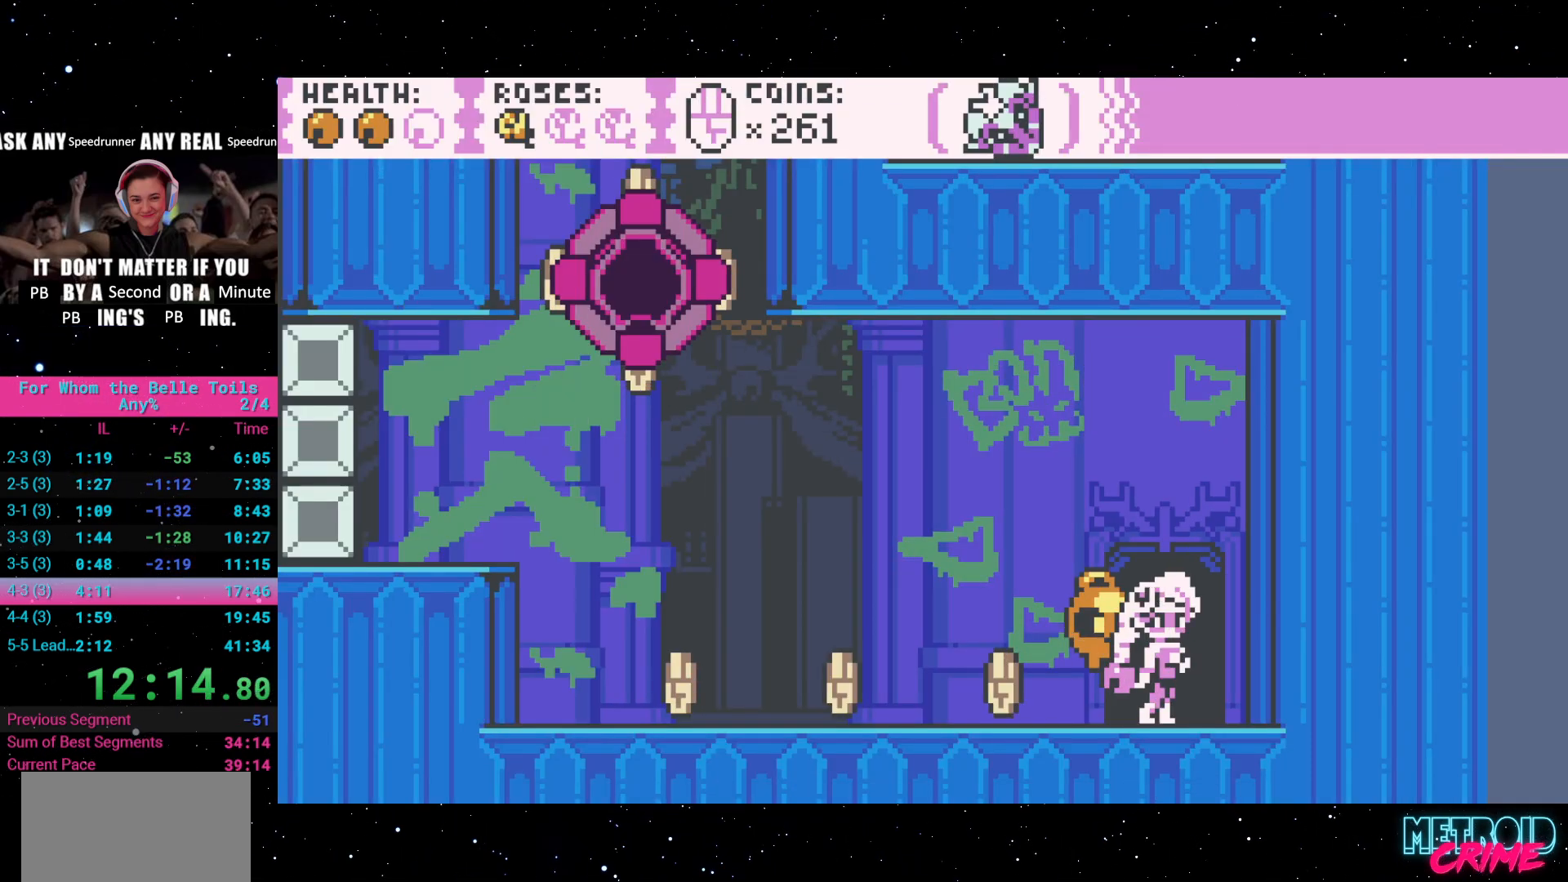
{"buttons": ["R2"], "events": []}
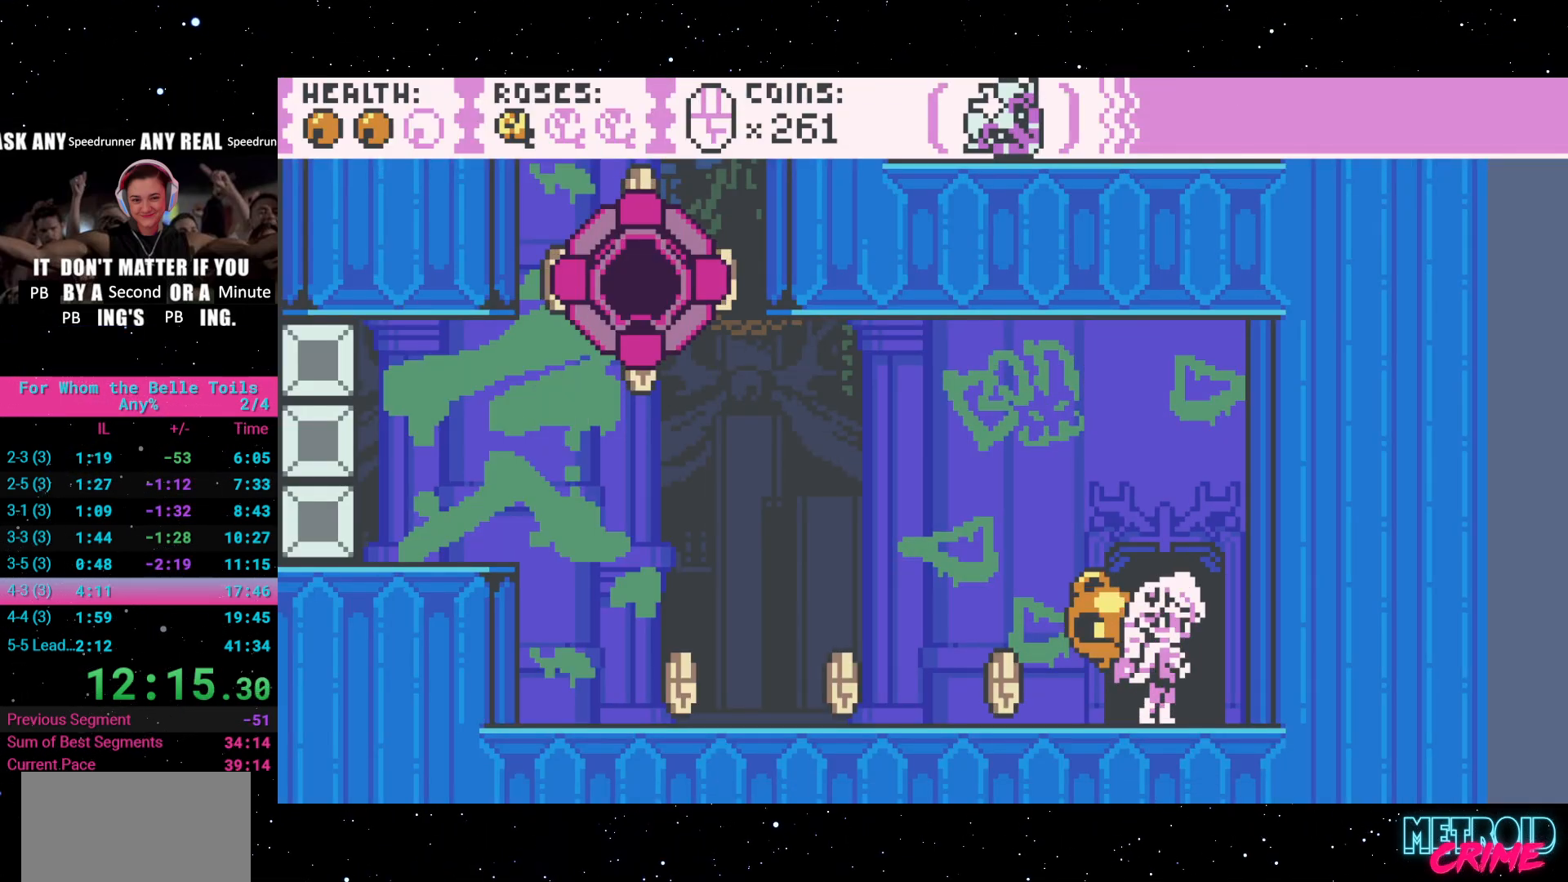
{"buttons": ["R2", "DPAD_LEFT"], "events": [[317, "DPAD_LEFT", "down"]]}
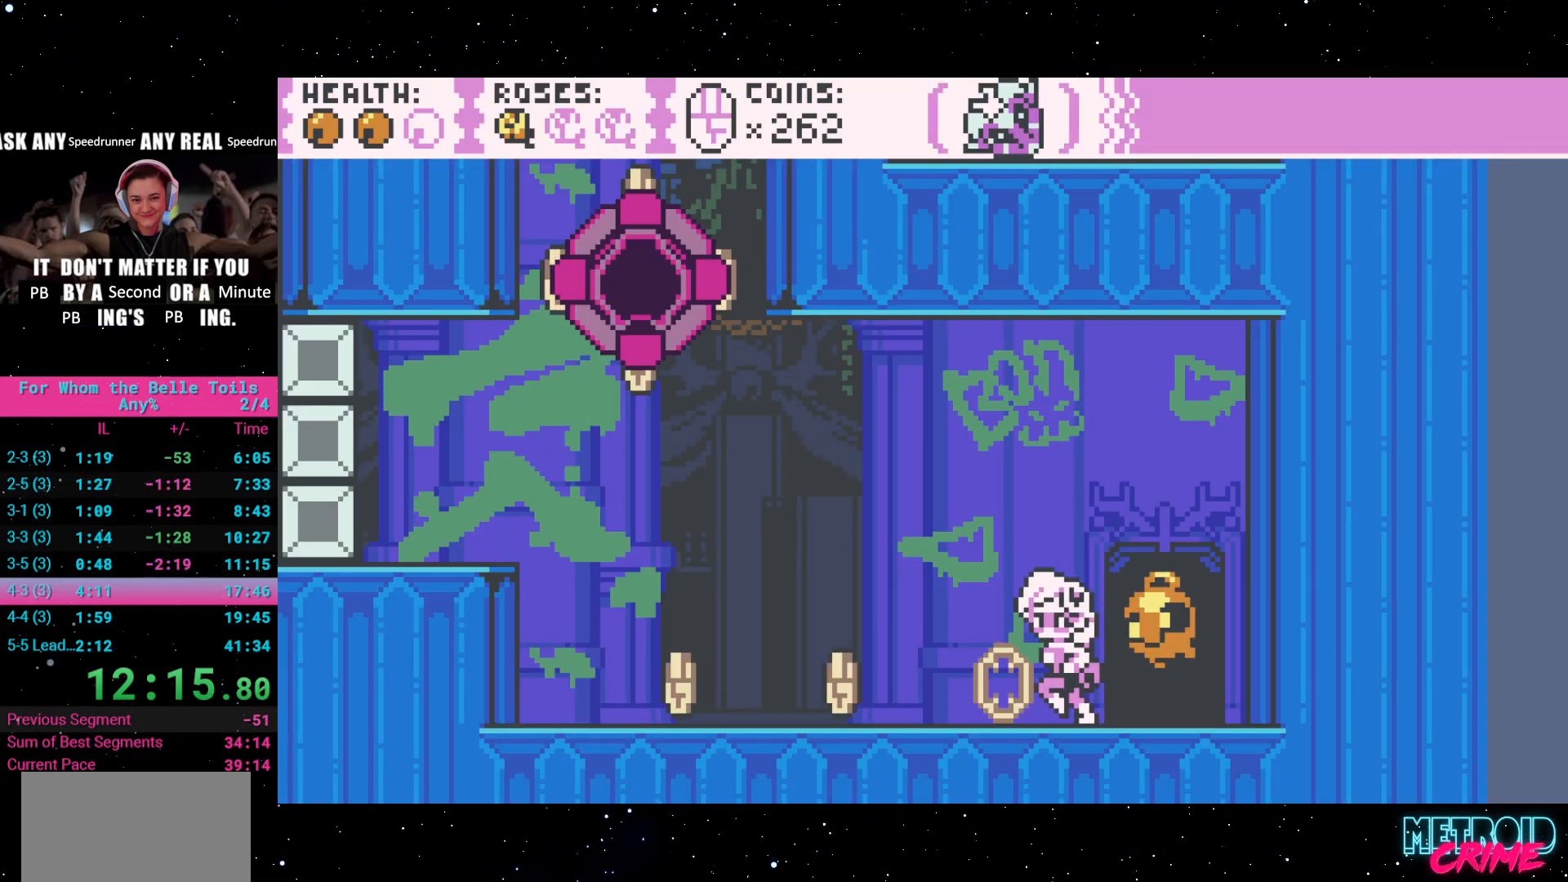
{"buttons": ["R2", "DPAD_UP", "DPAD_LEFT"], "events": [[500, "DPAD_UP", "down"]]}
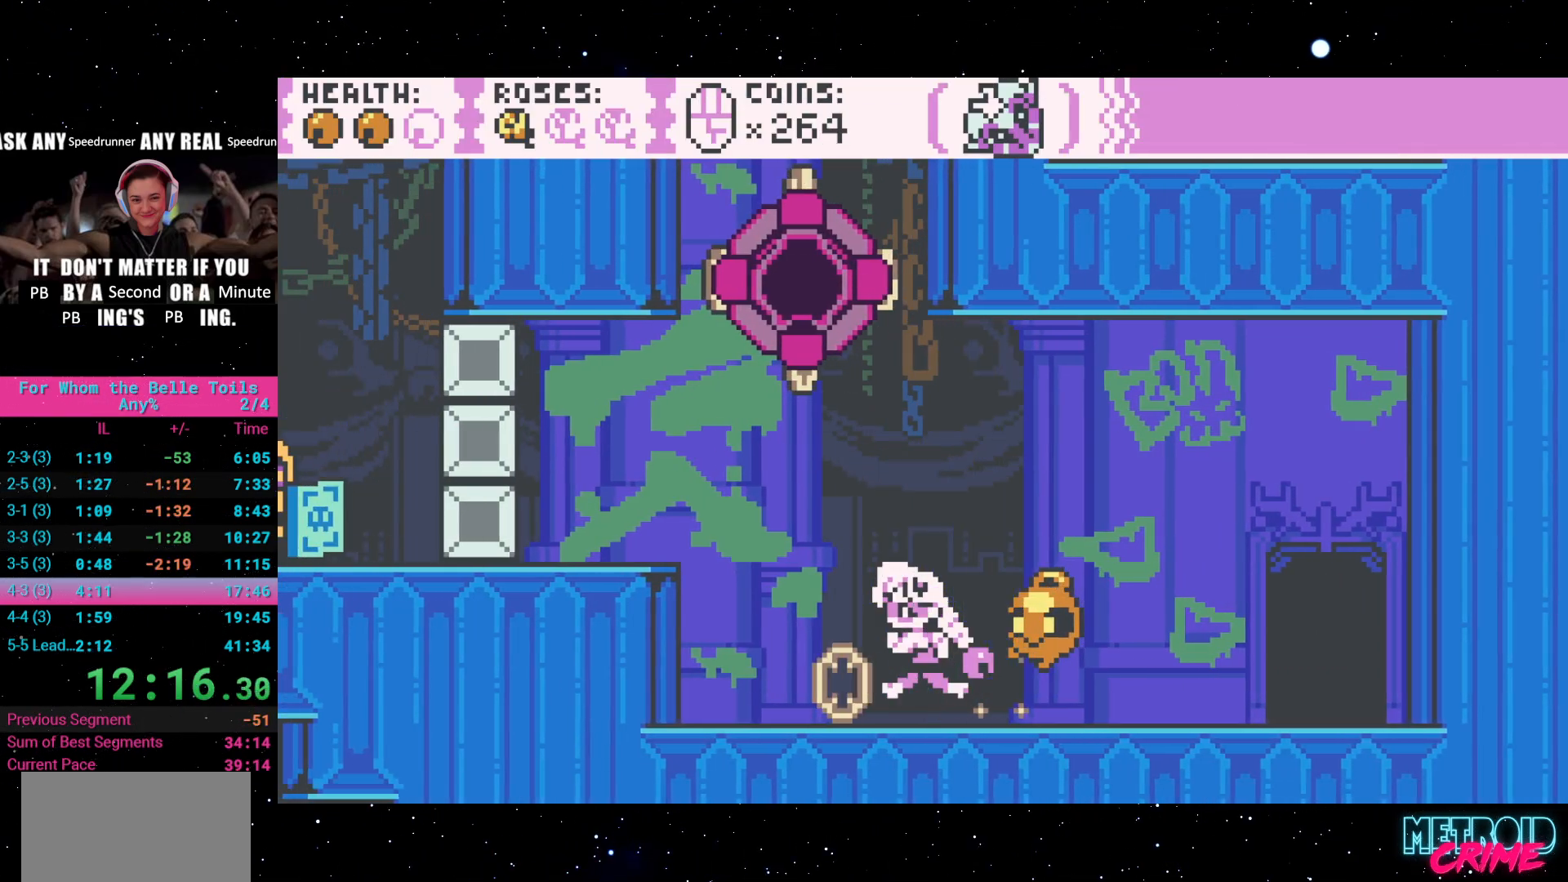
{"buttons": ["R2"], "events": [[33, "DPAD_LEFT", "up"], [200, "X", "down"], [283, "DPAD_UP", "up"], [350, "X", "up"]]}
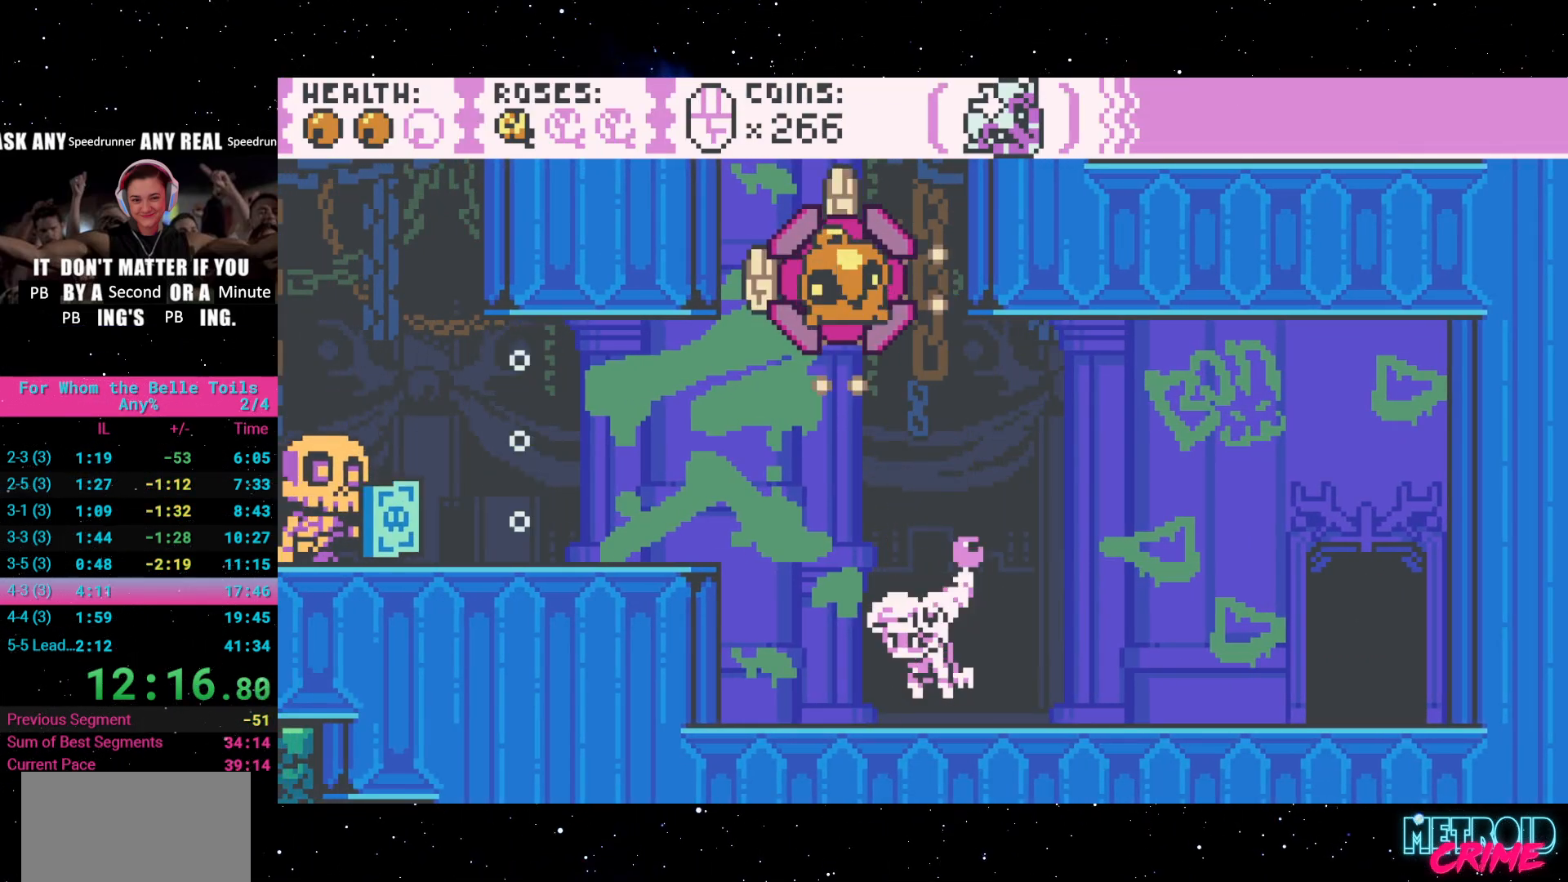
{"buttons": ["A", "R2", "DPAD_LEFT"], "events": [[67, "DPAD_LEFT", "down"], [117, "R2", "up"], [183, "R2", "down"], [350, "A", "down"]]}
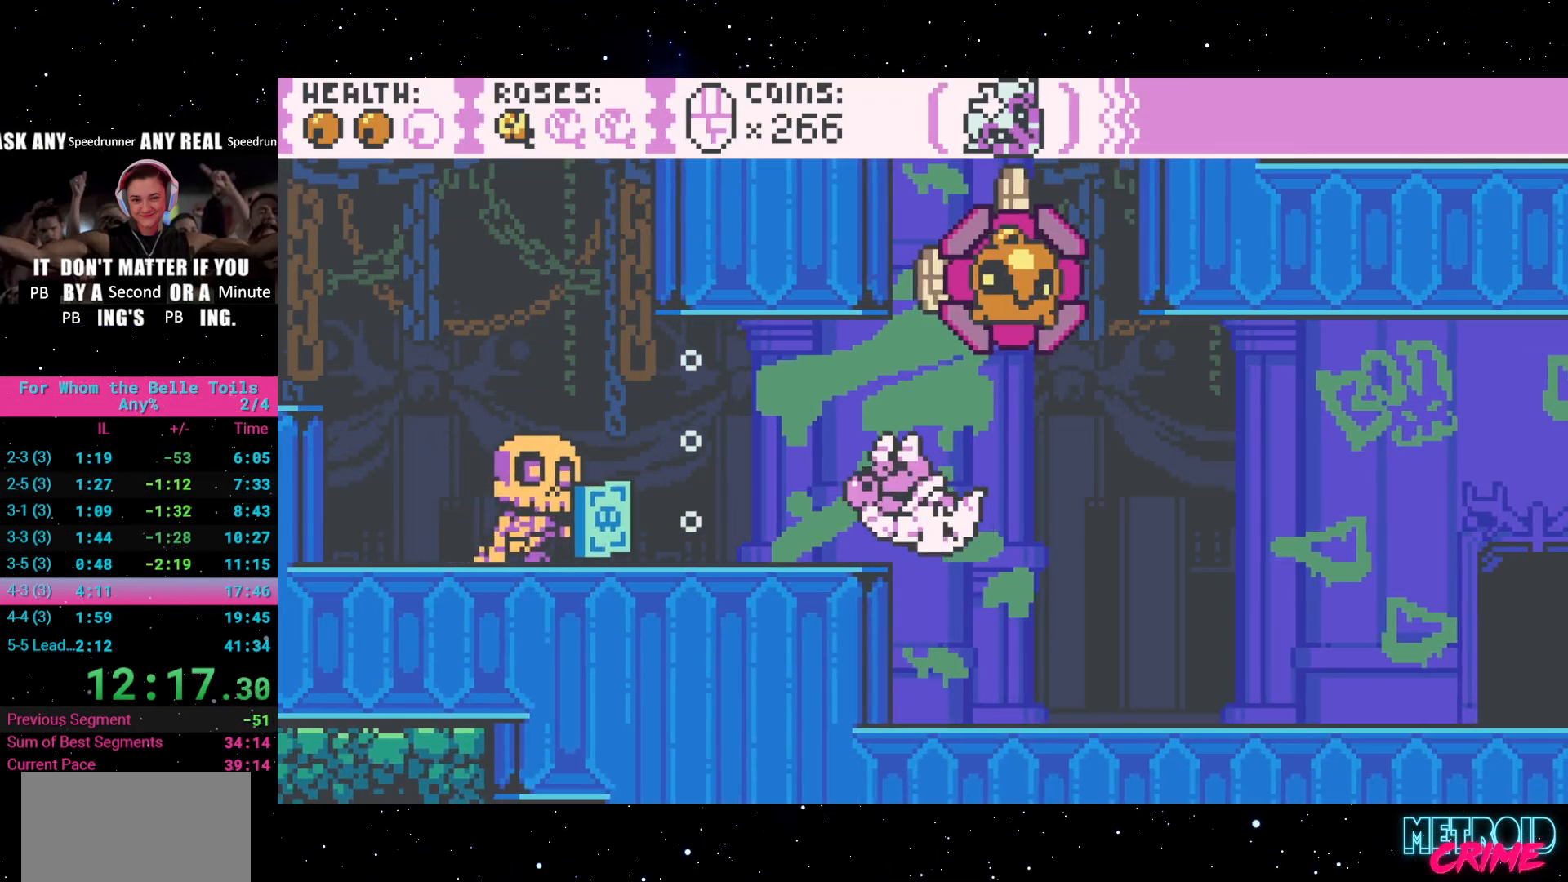
{"buttons": ["A", "R2", "DPAD_LEFT"], "events": [[50, "A", "up"], [183, "DPAD_LEFT", "up"], [433, "A", "down"], [433, "DPAD_LEFT", "down"]]}
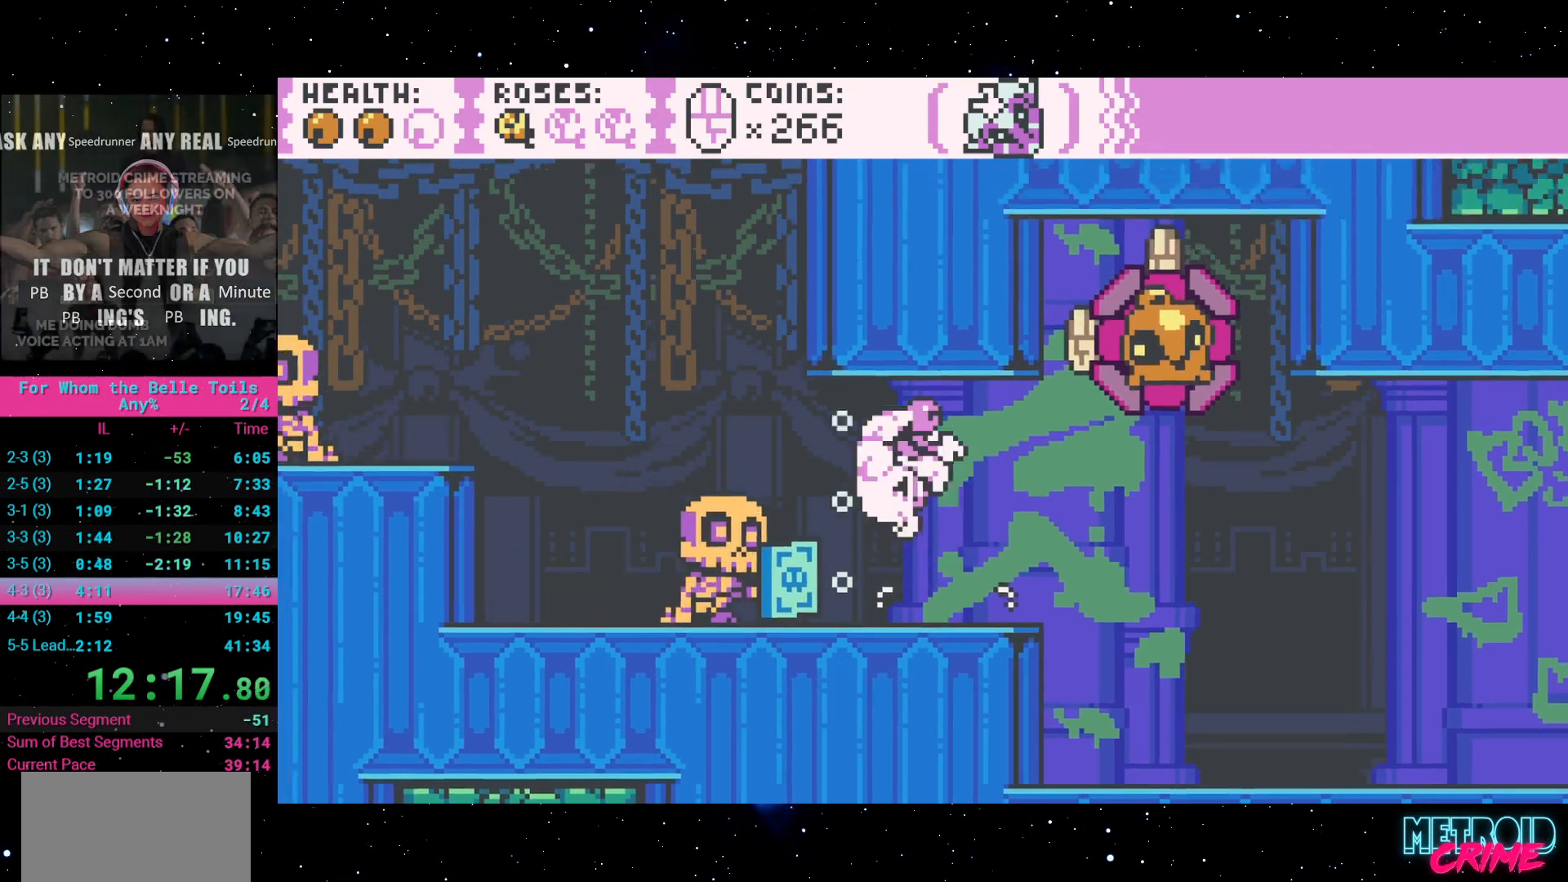
{"buttons": ["R2", "DPAD_LEFT"], "events": [[283, "A", "up"]]}
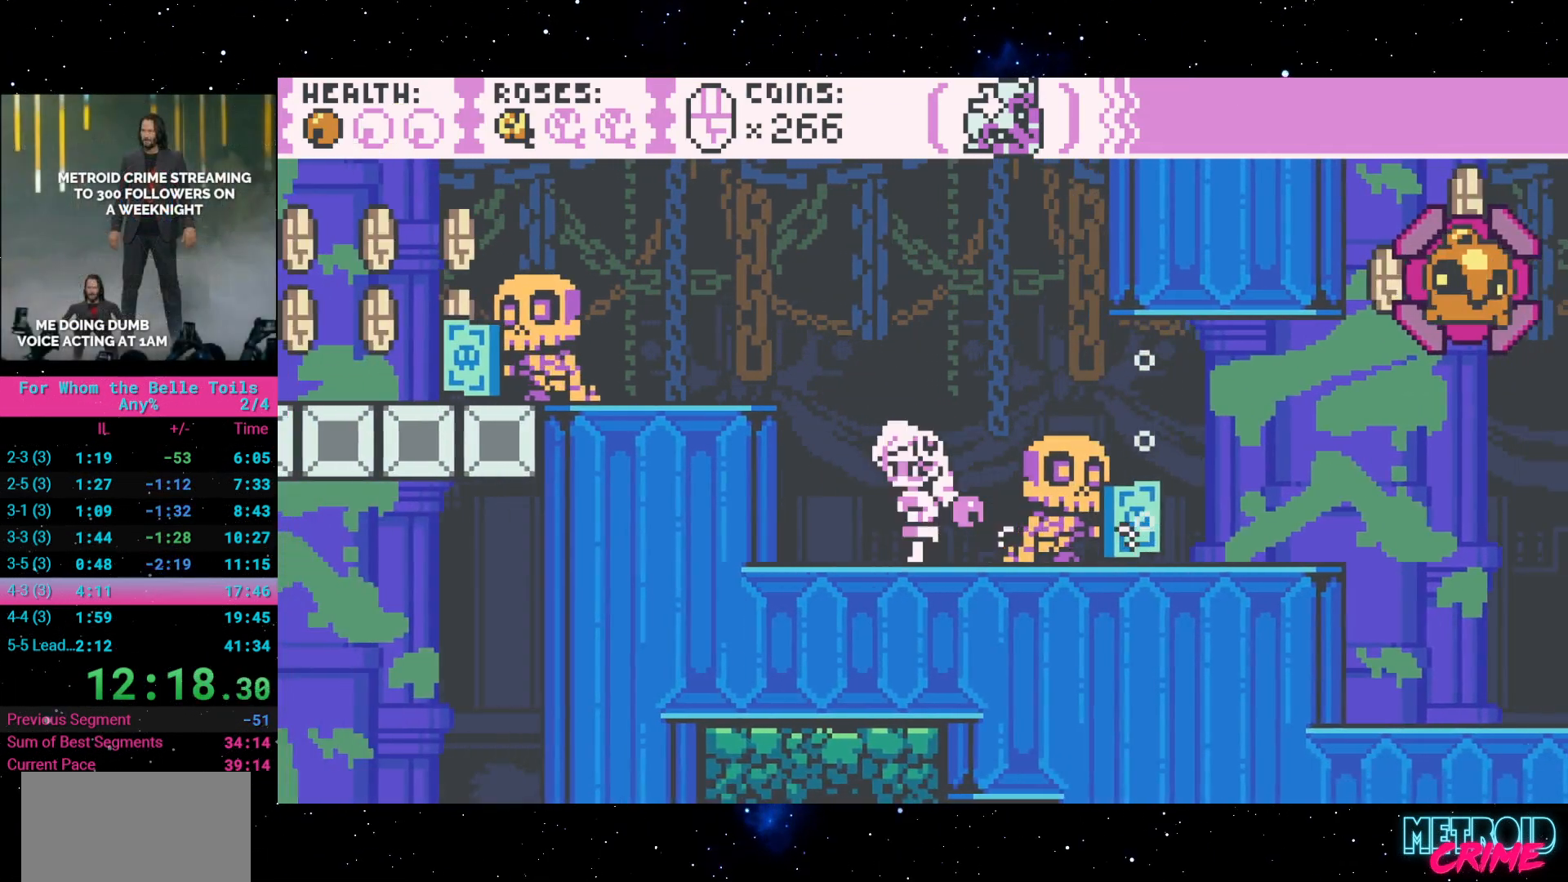
{"buttons": ["R2"], "events": [[67, "A", "down"], [100, "DPAD_LEFT", "up"], [150, "DPAD_LEFT", "down"], [317, "A", "up"], [317, "DPAD_LEFT", "up"]]}